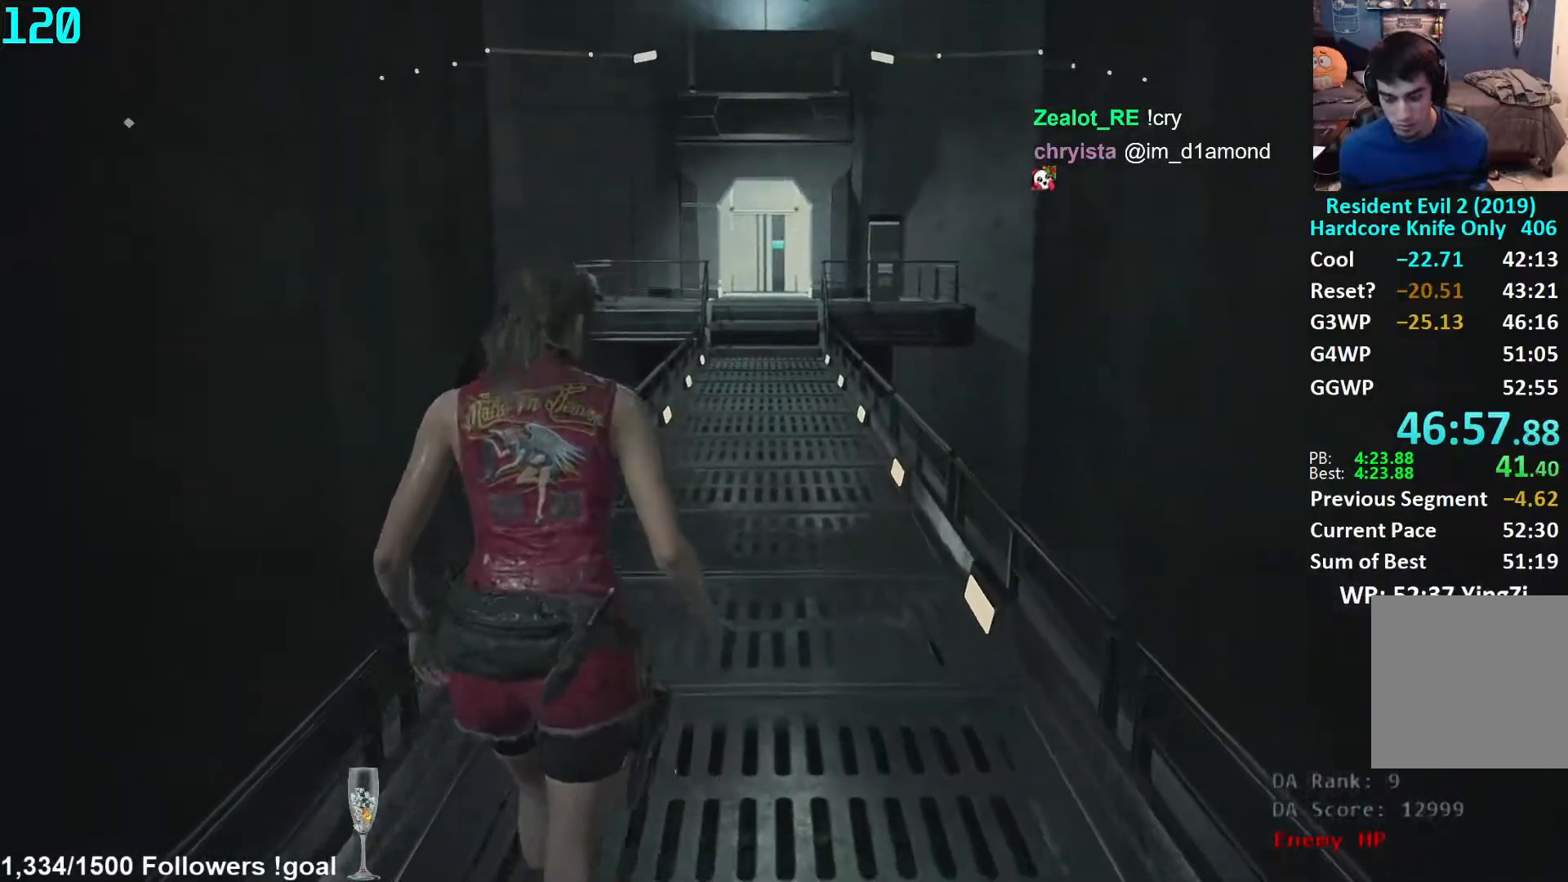
Gameplay with a controller (Xbox layout); each line is a JSON object with the inputs held at the frame after it. "events" lists button and stick changes between this image and that frame as [ms after this image, input, new state], when the widget could be followed in between. Not read: R3 START.
{"buttons": [], "left_stick": "up", "right_stick": "center", "events": [[17, "right_stick", "center"]]}
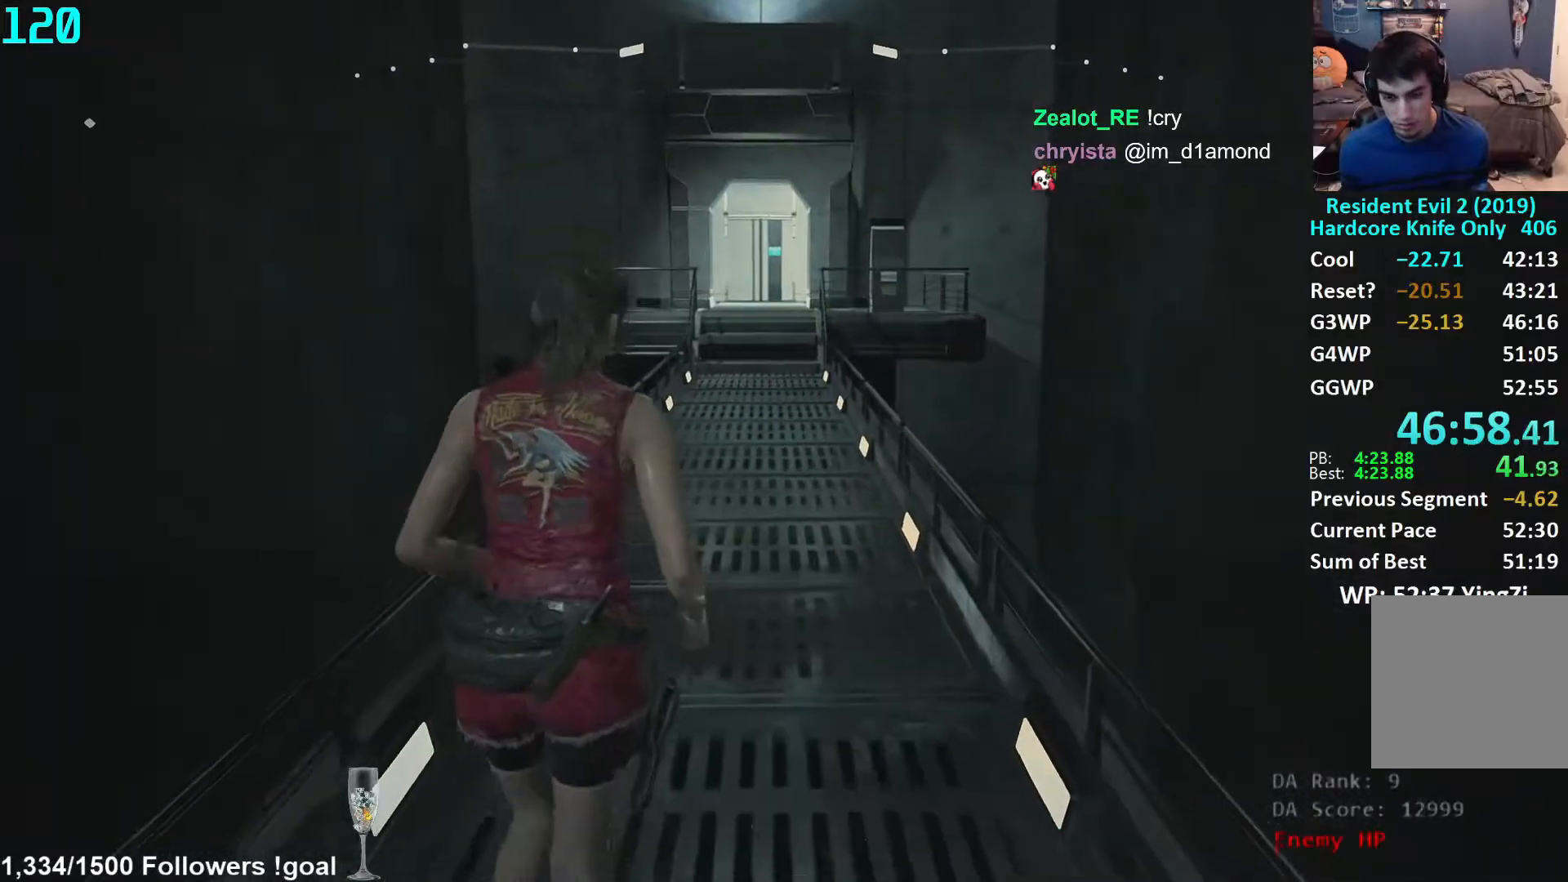
{"buttons": [], "left_stick": "up", "right_stick": "center", "events": []}
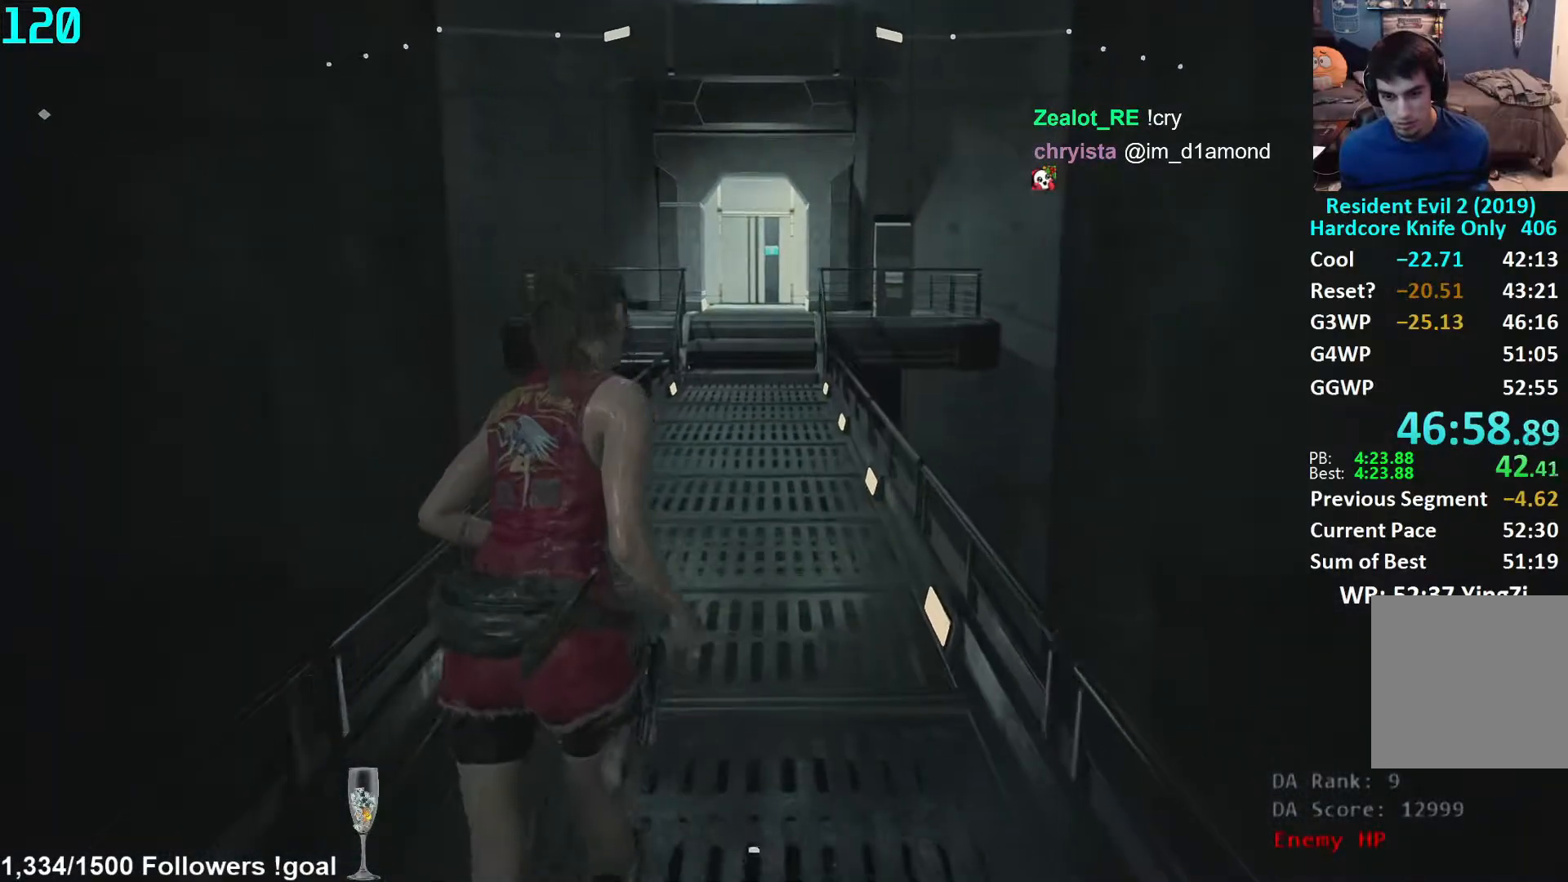
{"buttons": [], "left_stick": "up", "right_stick": "center", "events": []}
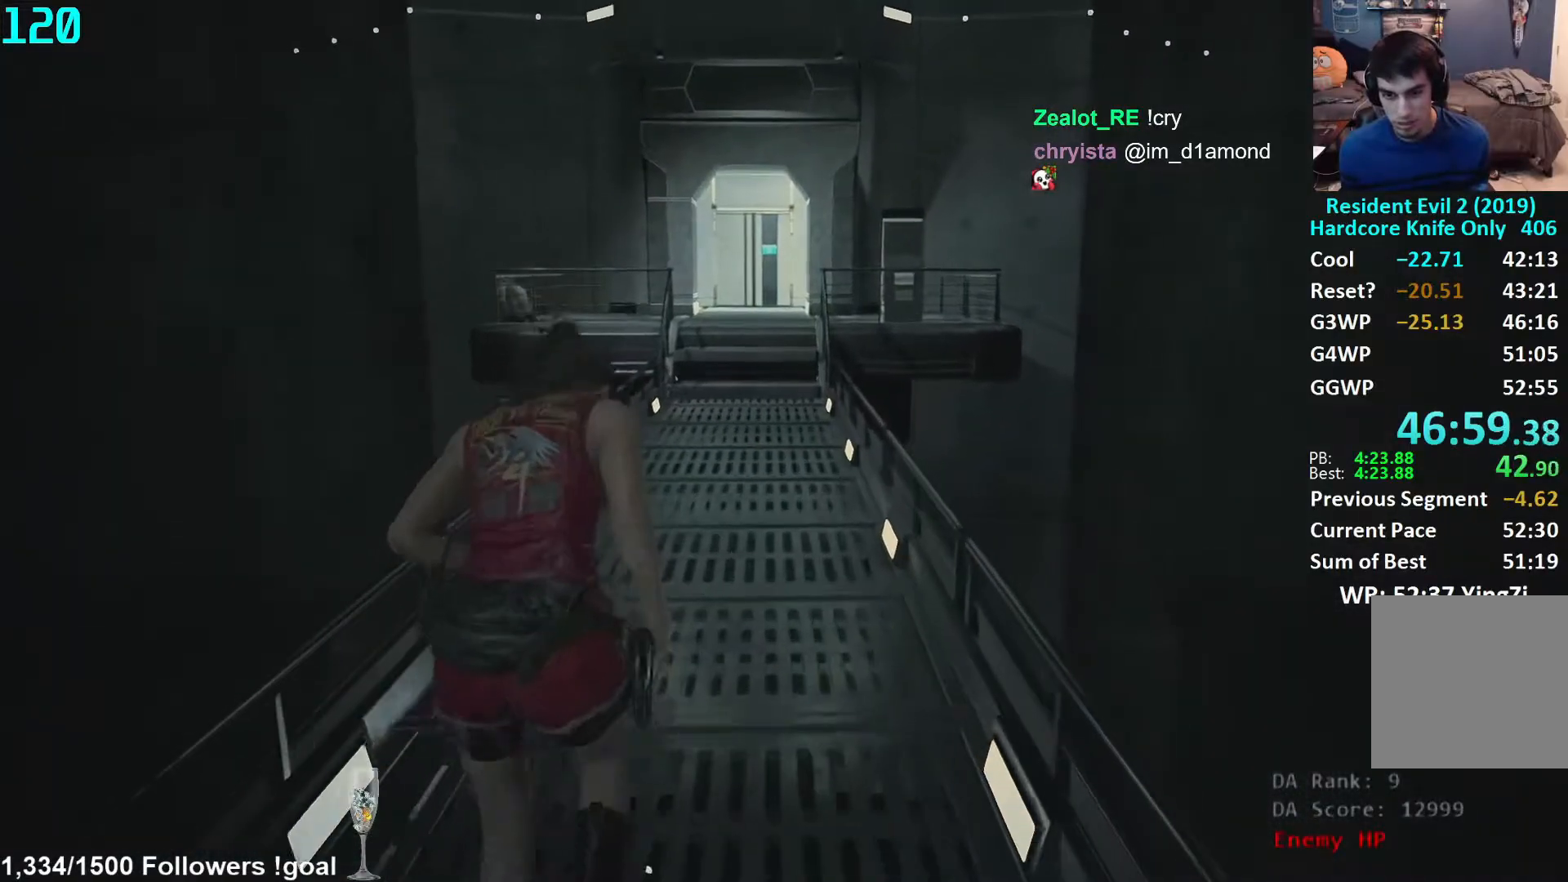
{"buttons": [], "left_stick": "up", "right_stick": "center", "events": []}
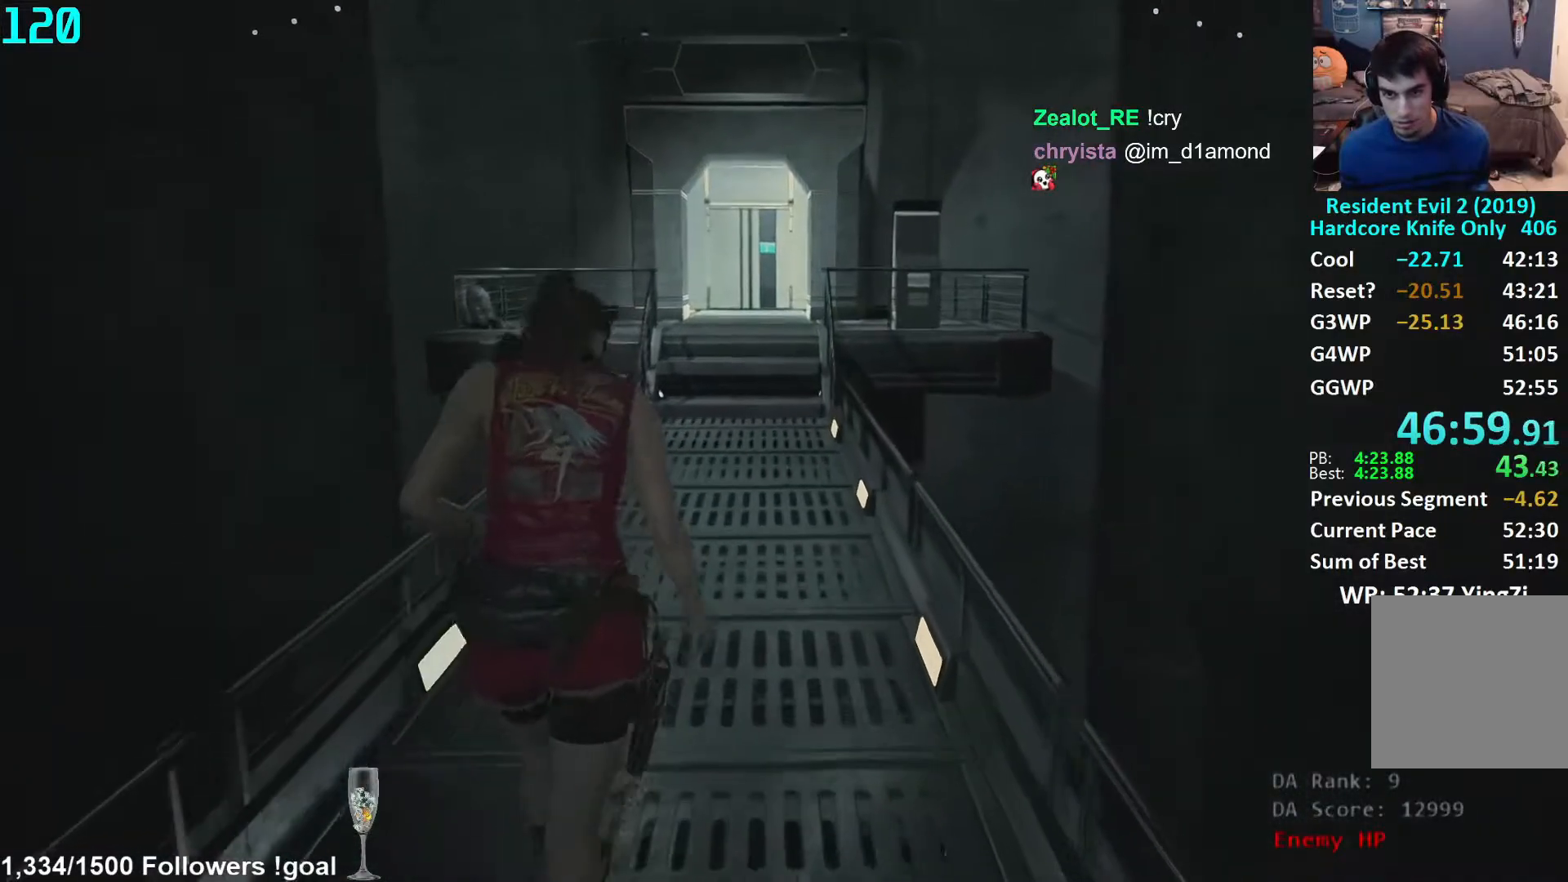
{"buttons": [], "left_stick": "up", "right_stick": "center", "events": []}
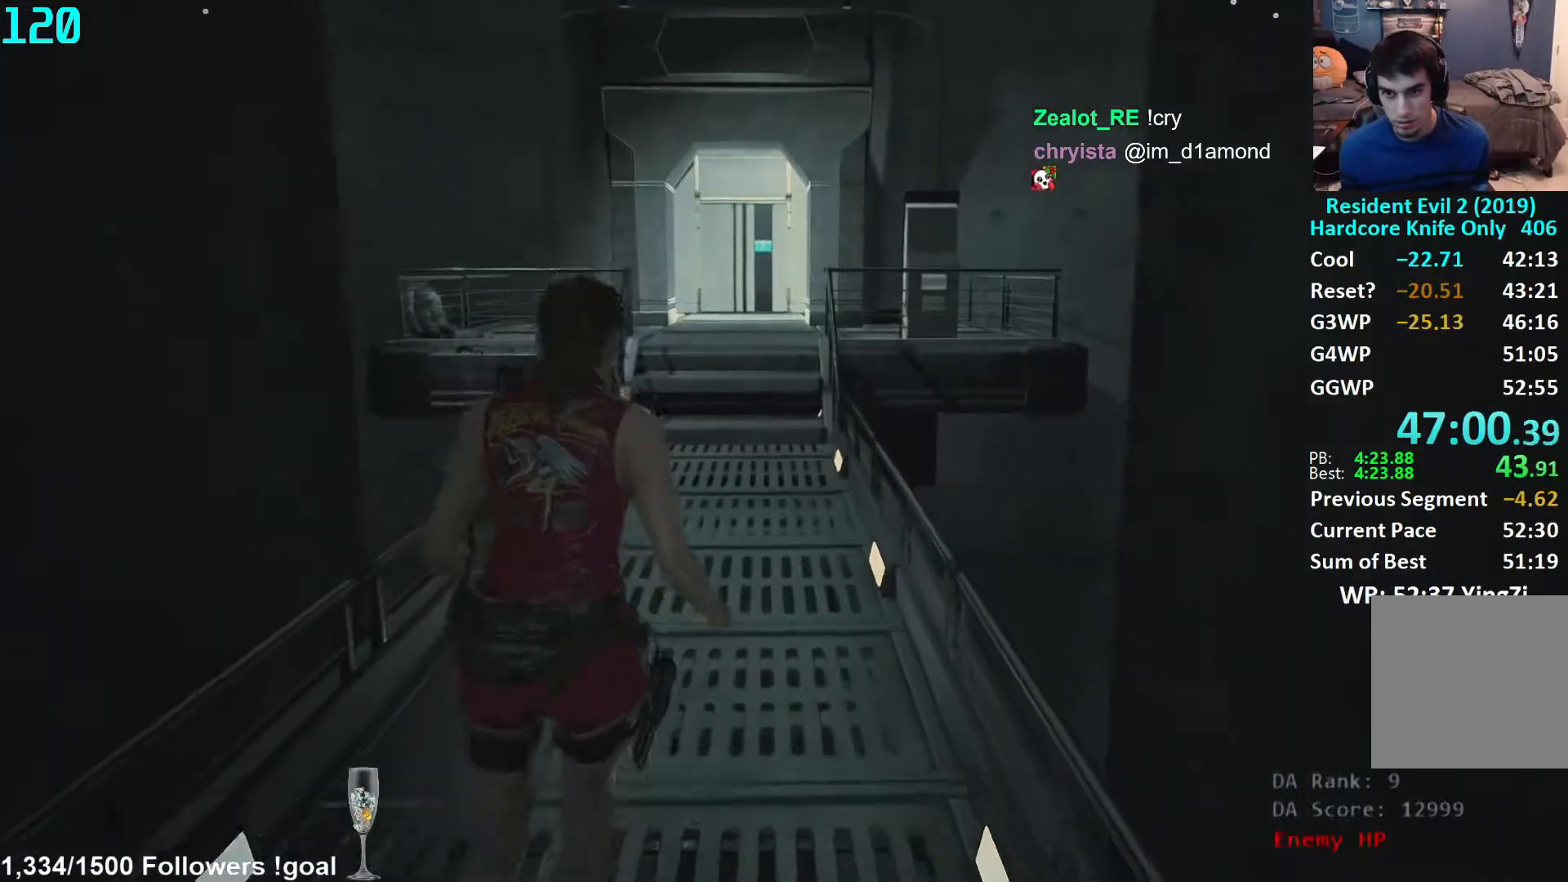
{"buttons": [], "left_stick": "up", "right_stick": "center", "events": []}
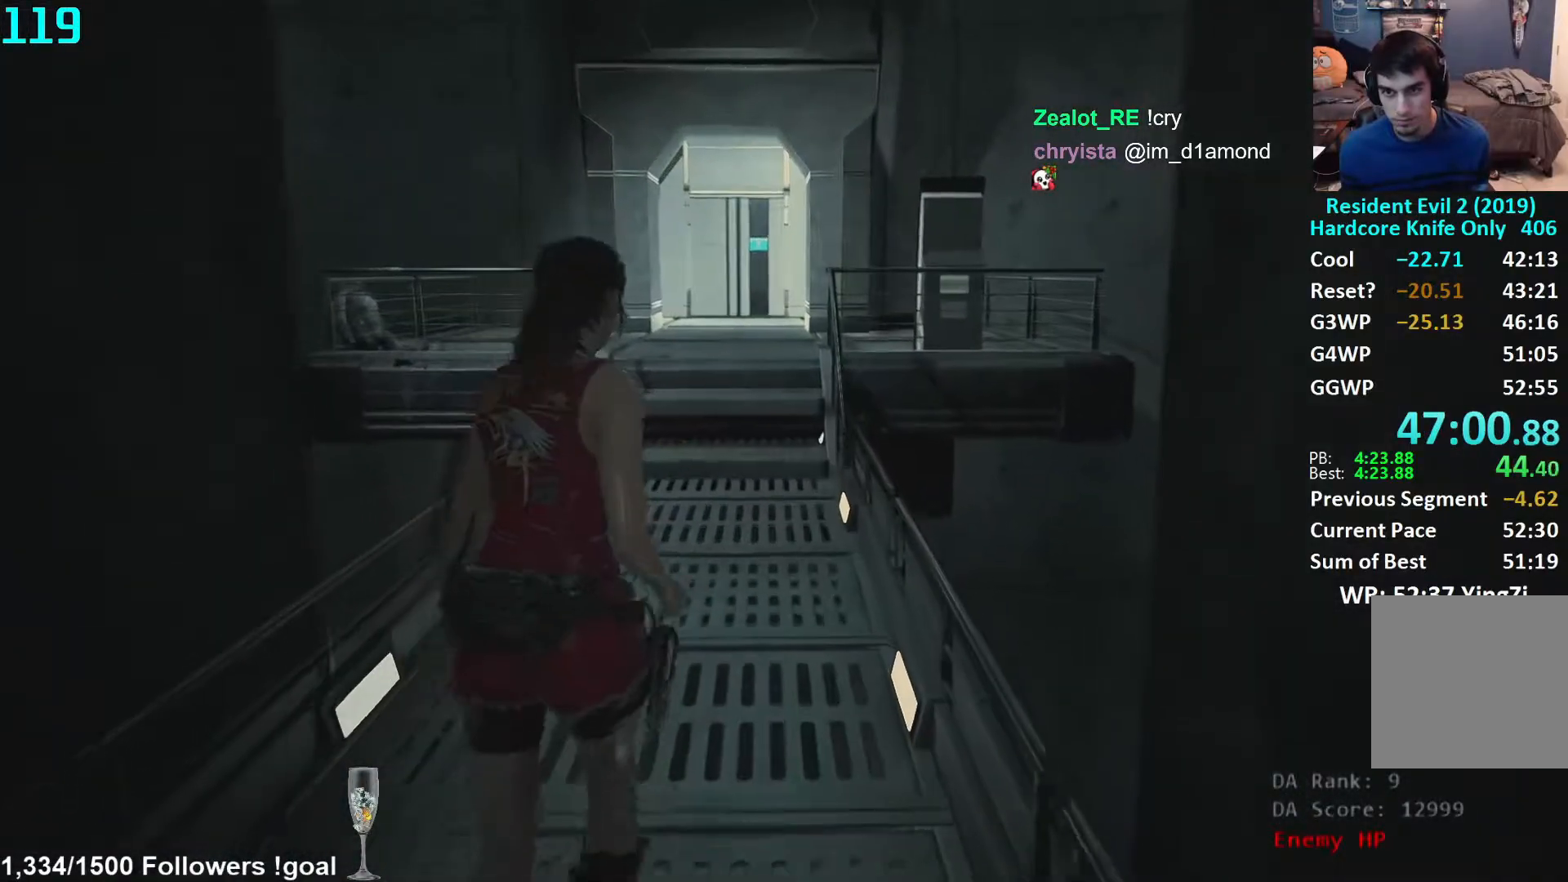
{"buttons": [], "left_stick": "up", "right_stick": "center", "events": []}
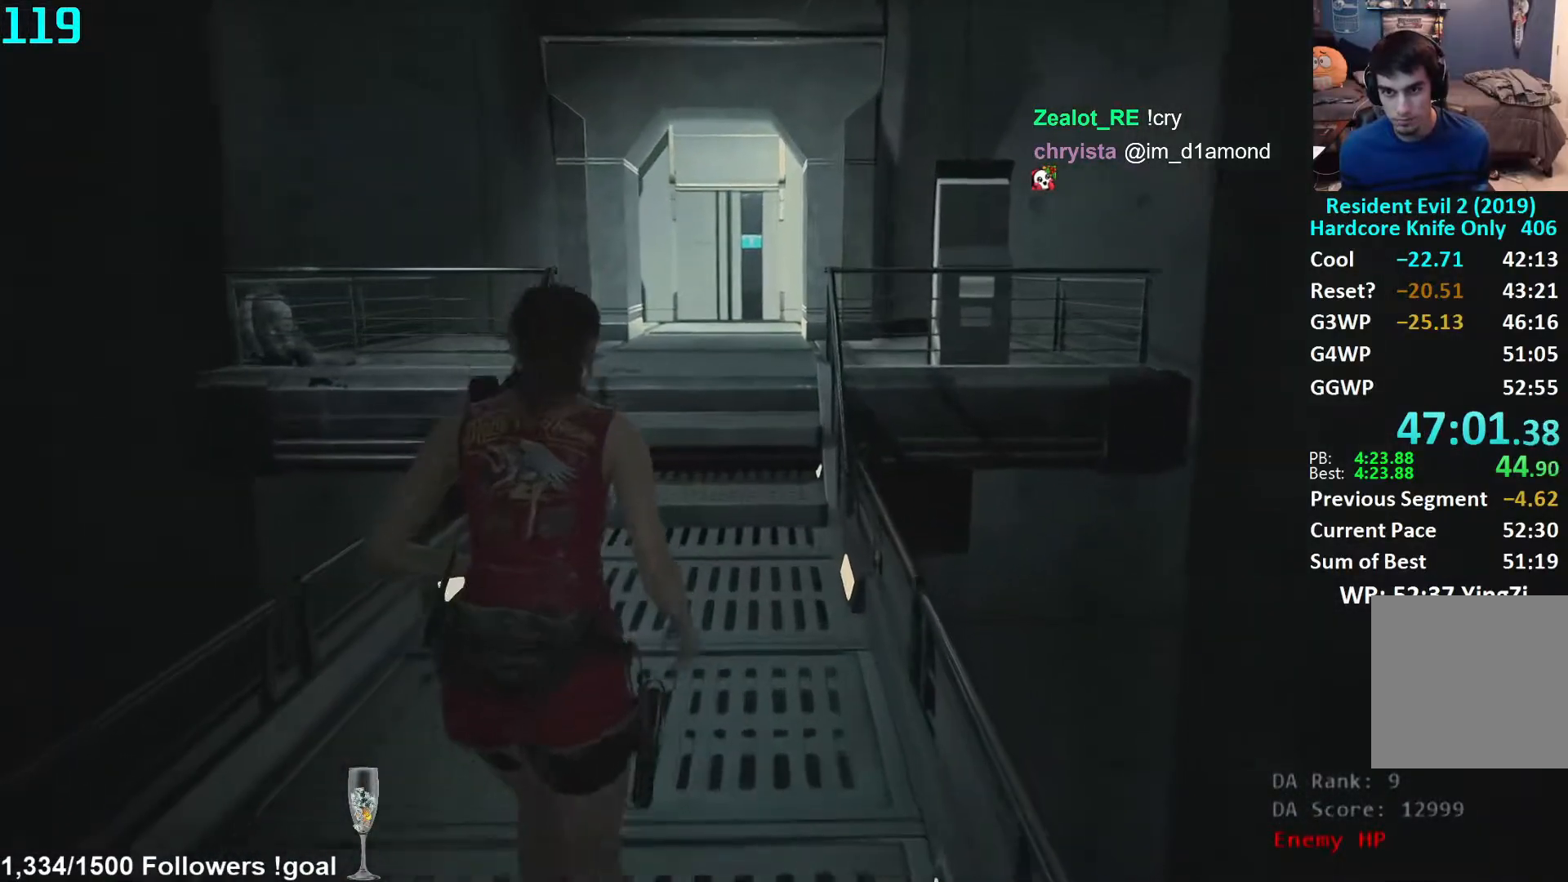
{"buttons": [], "left_stick": "up", "right_stick": "down-left", "events": [[383, "right_stick", "down-left"]]}
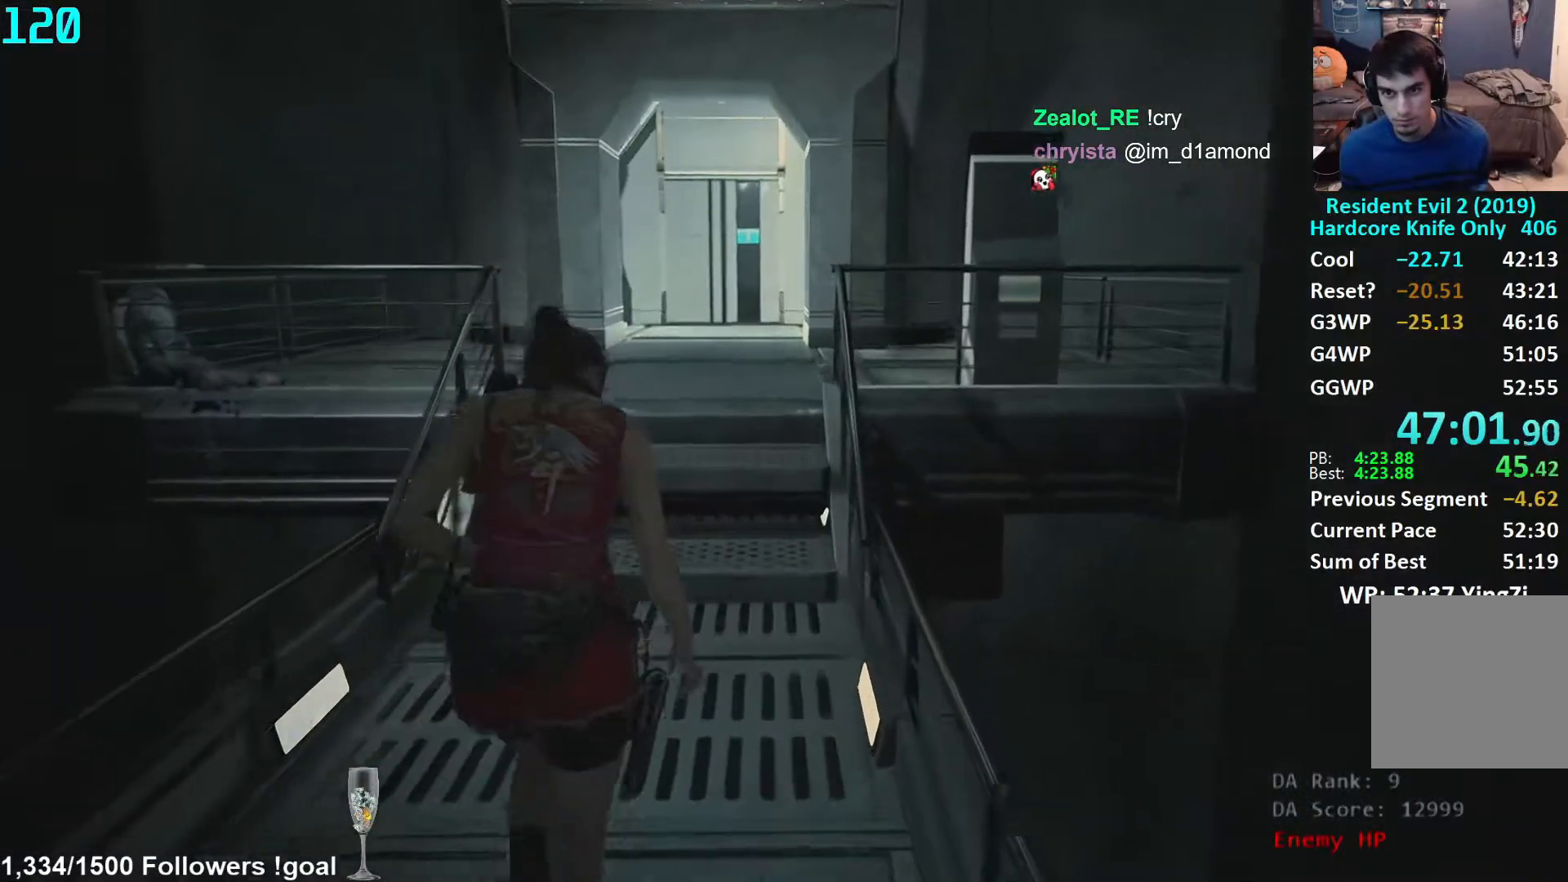
{"buttons": [], "left_stick": "up", "right_stick": "down-left", "events": []}
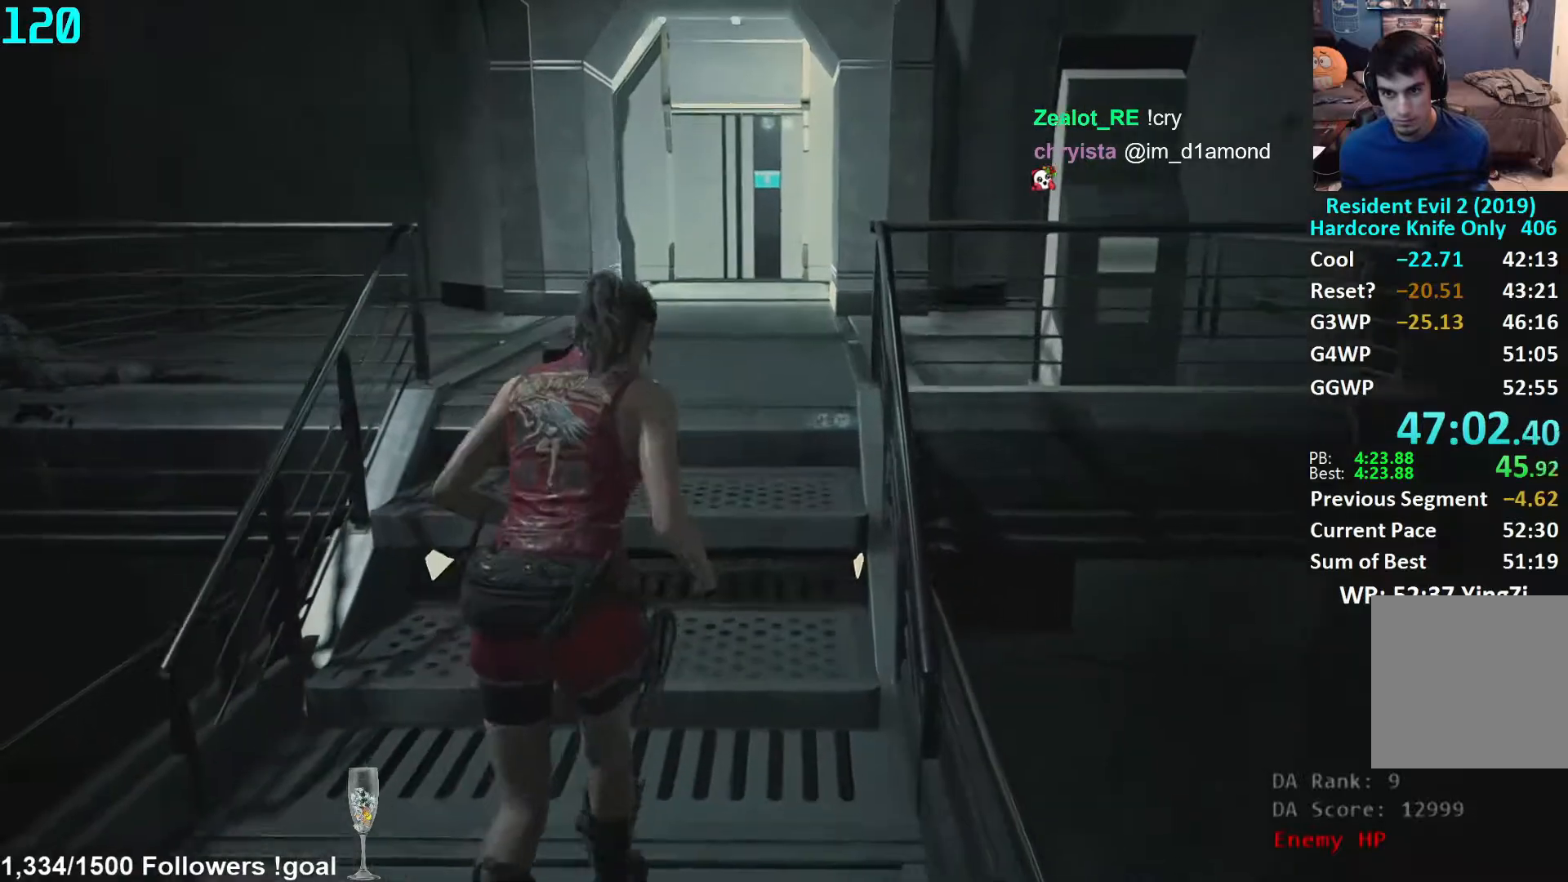
{"buttons": [], "left_stick": "up", "right_stick": "center", "events": [[350, "right_stick", "center"], [400, "L1", "down"], [450, "L1", "up"]]}
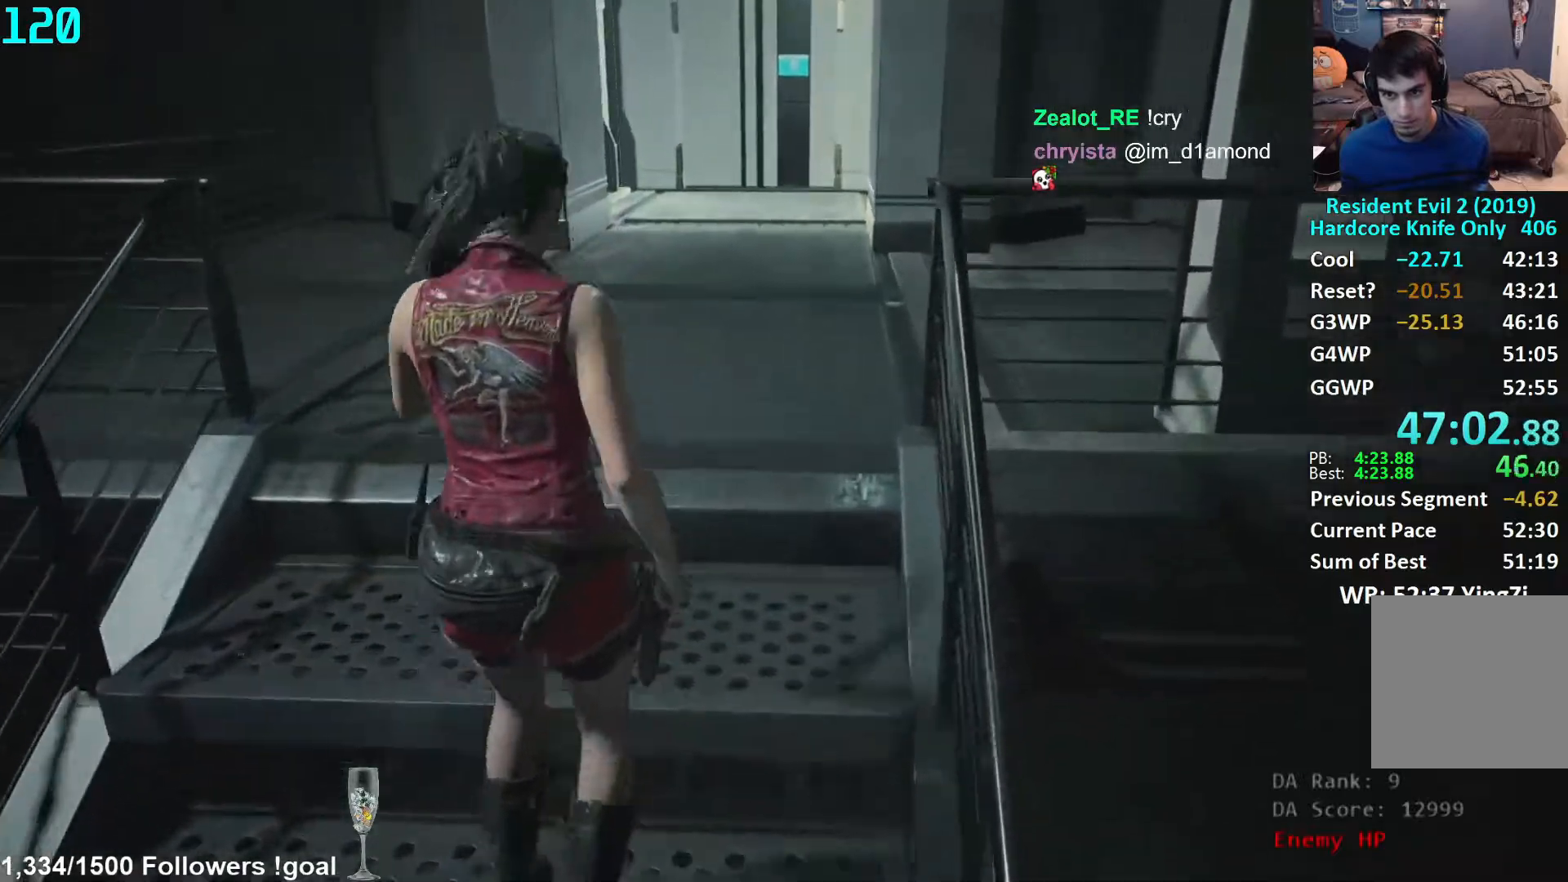
{"buttons": [], "left_stick": "up", "right_stick": "center", "events": [[317, "right_stick", "up-right"], [467, "right_stick", "center"]]}
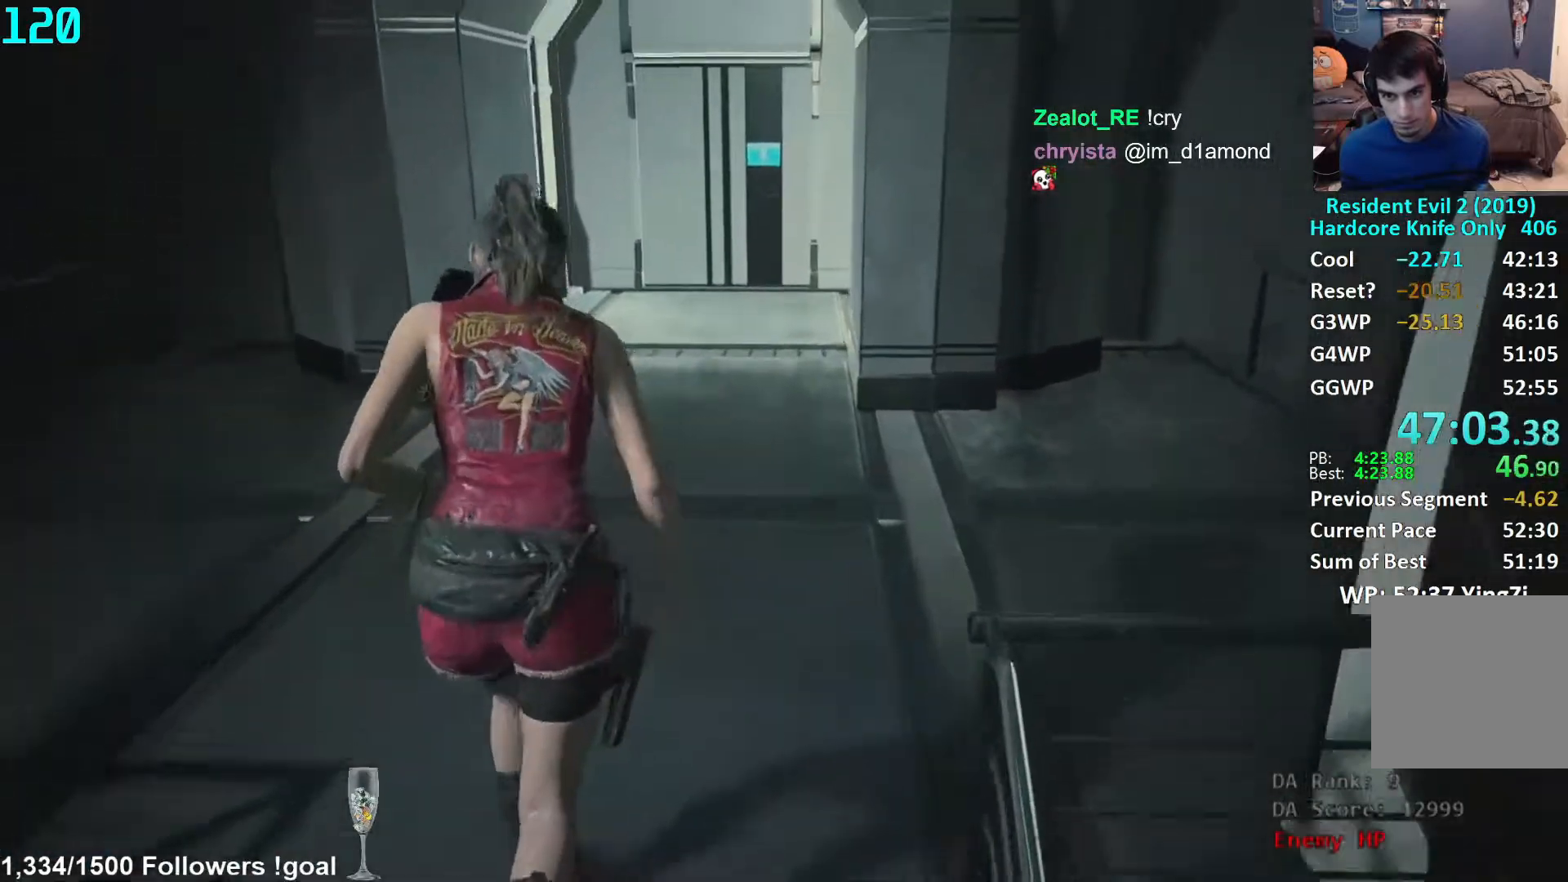
{"buttons": [], "left_stick": "up", "right_stick": "up-right", "events": [[500, "right_stick", "up-right"]]}
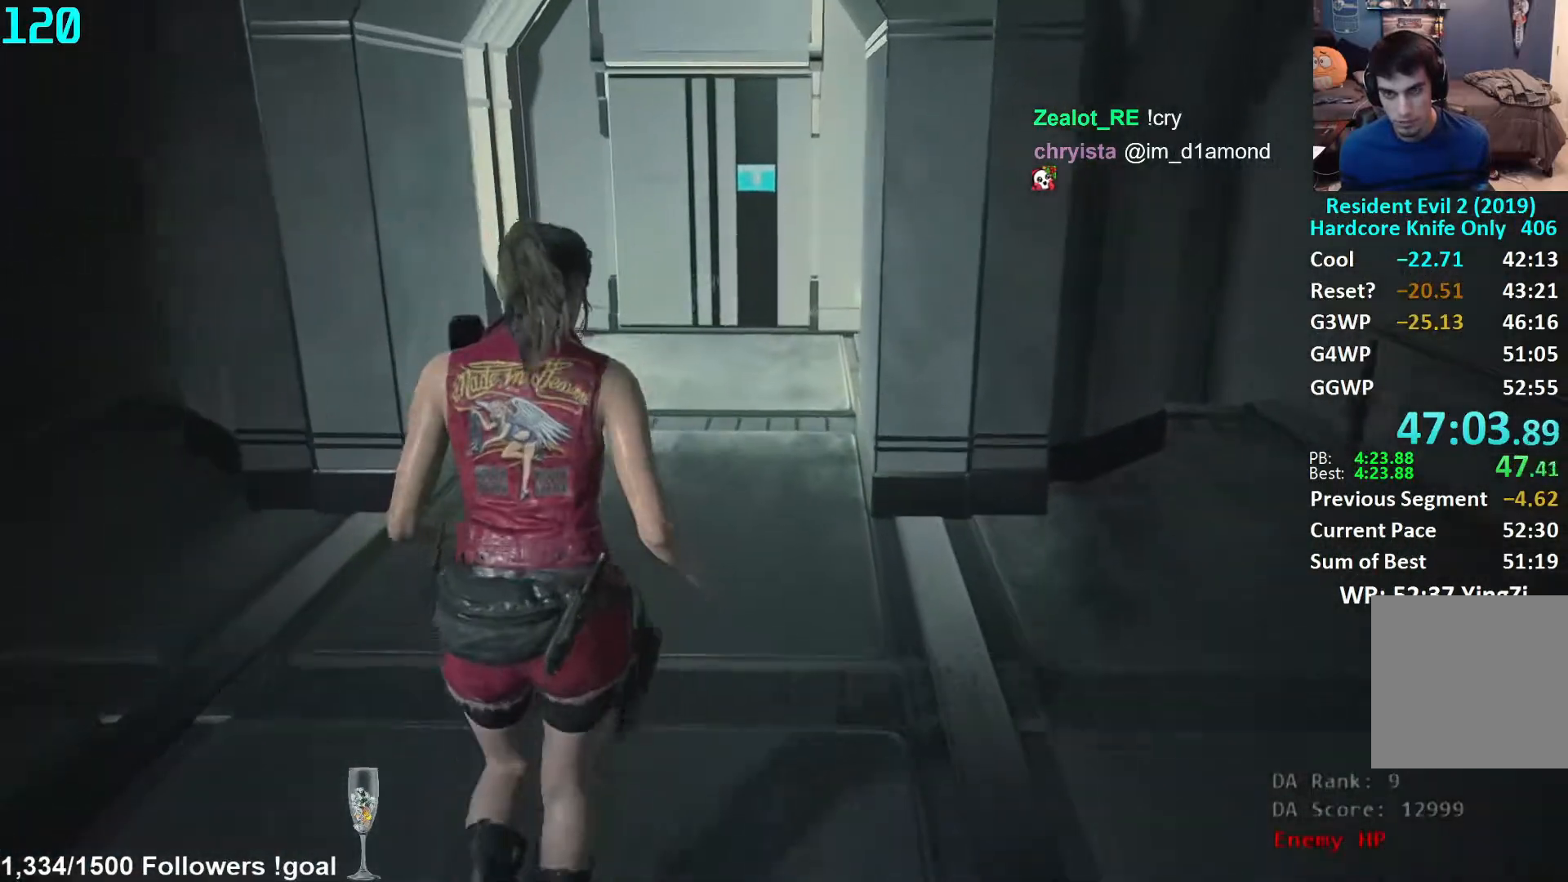
{"buttons": [], "left_stick": "up", "right_stick": "up-right", "events": []}
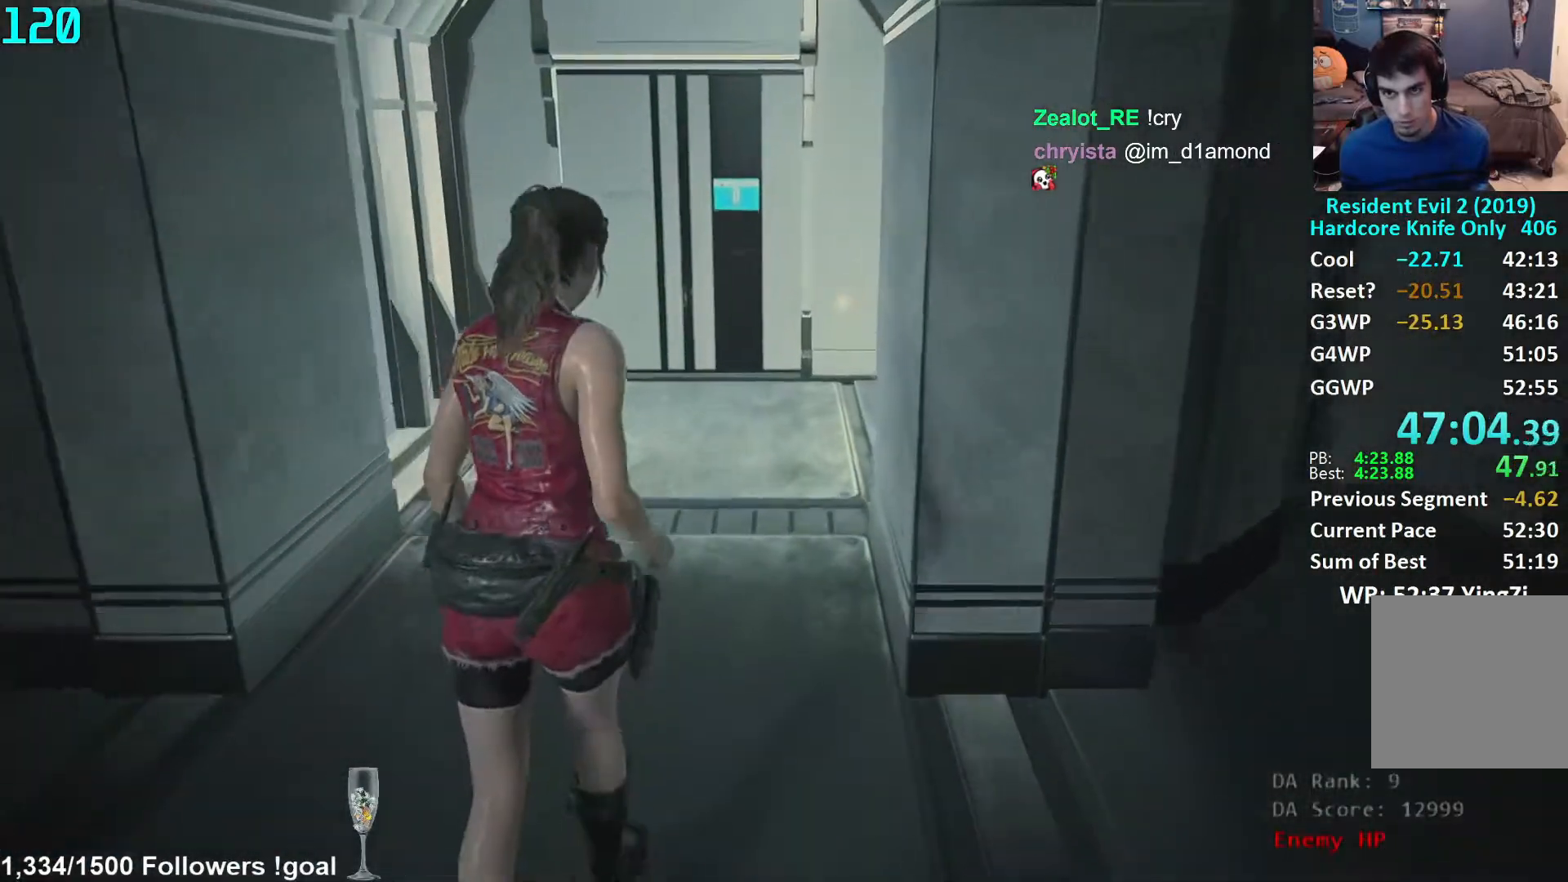
{"buttons": [], "left_stick": "up", "right_stick": "center", "events": [[17, "right_stick", "center"]]}
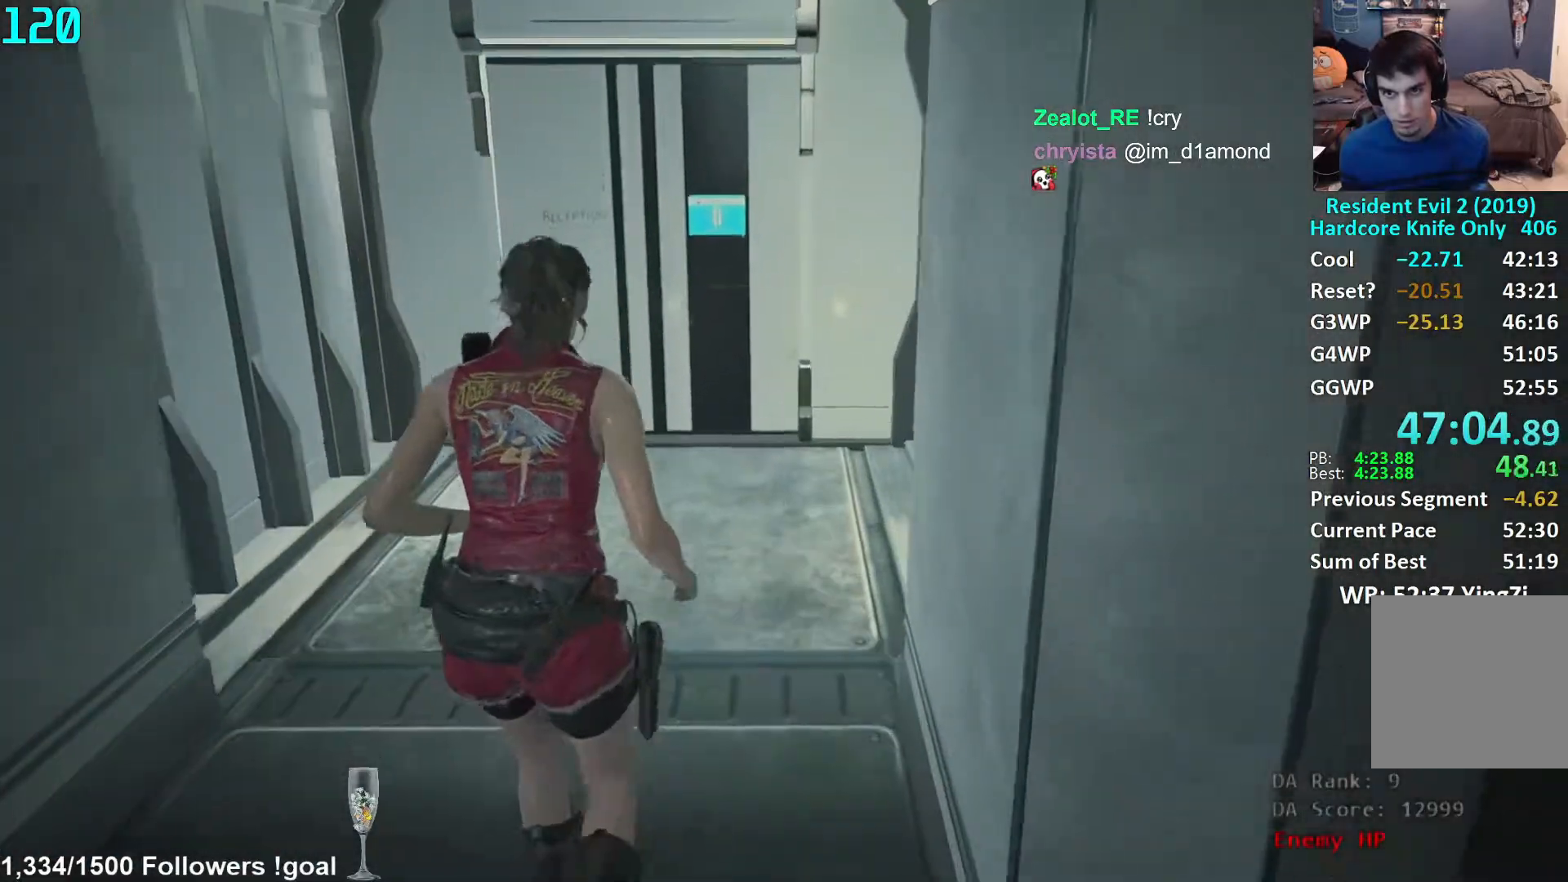
{"buttons": [], "left_stick": "up", "right_stick": "center", "events": []}
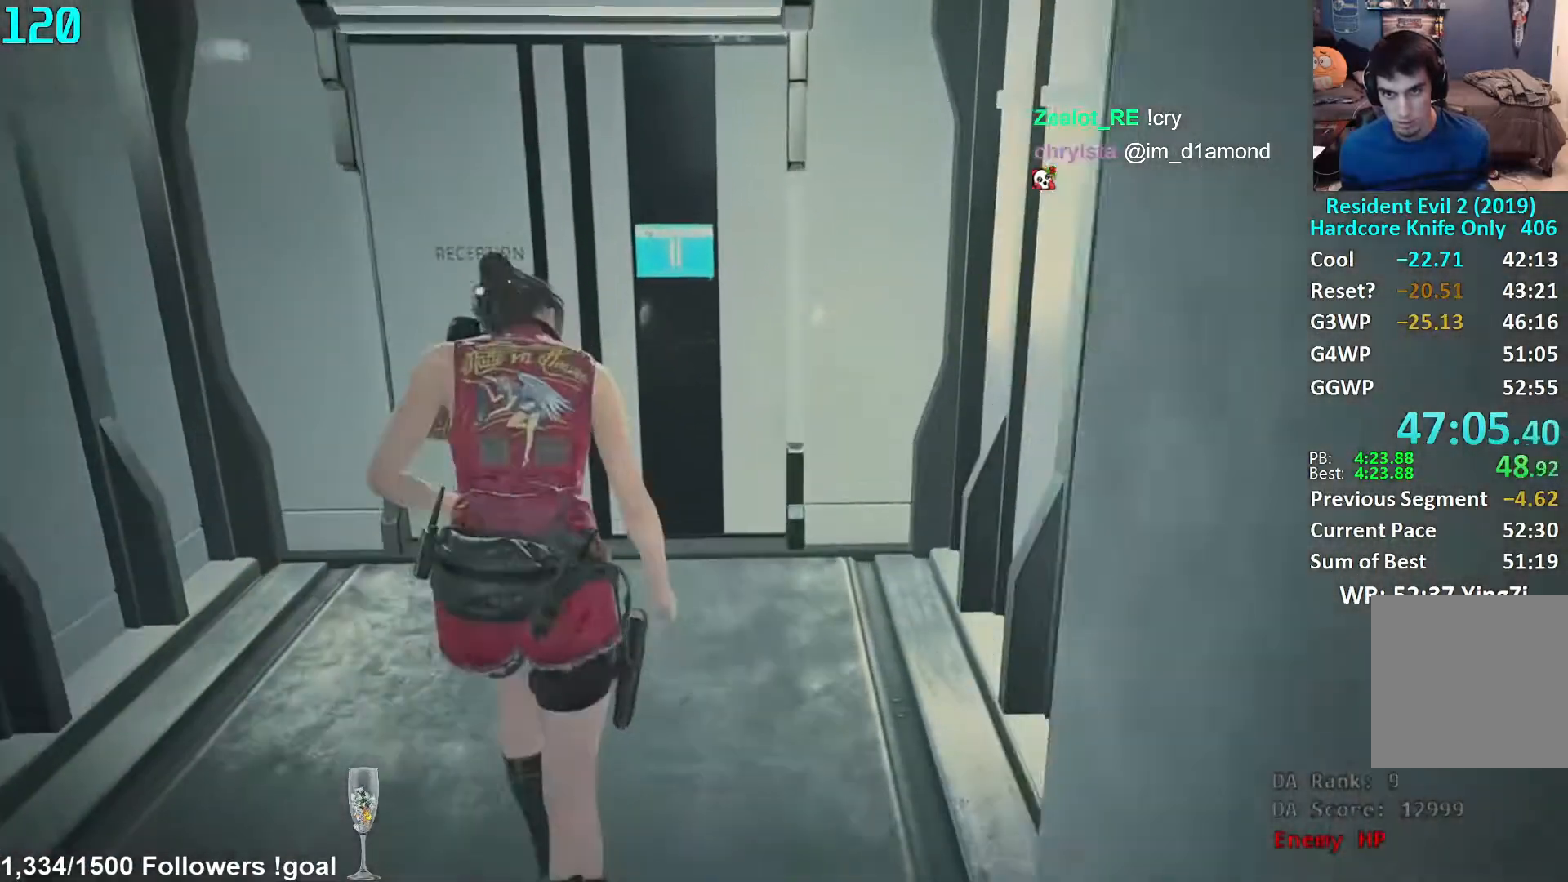
{"buttons": [], "left_stick": "up", "right_stick": "right", "events": [[433, "right_stick", "right"]]}
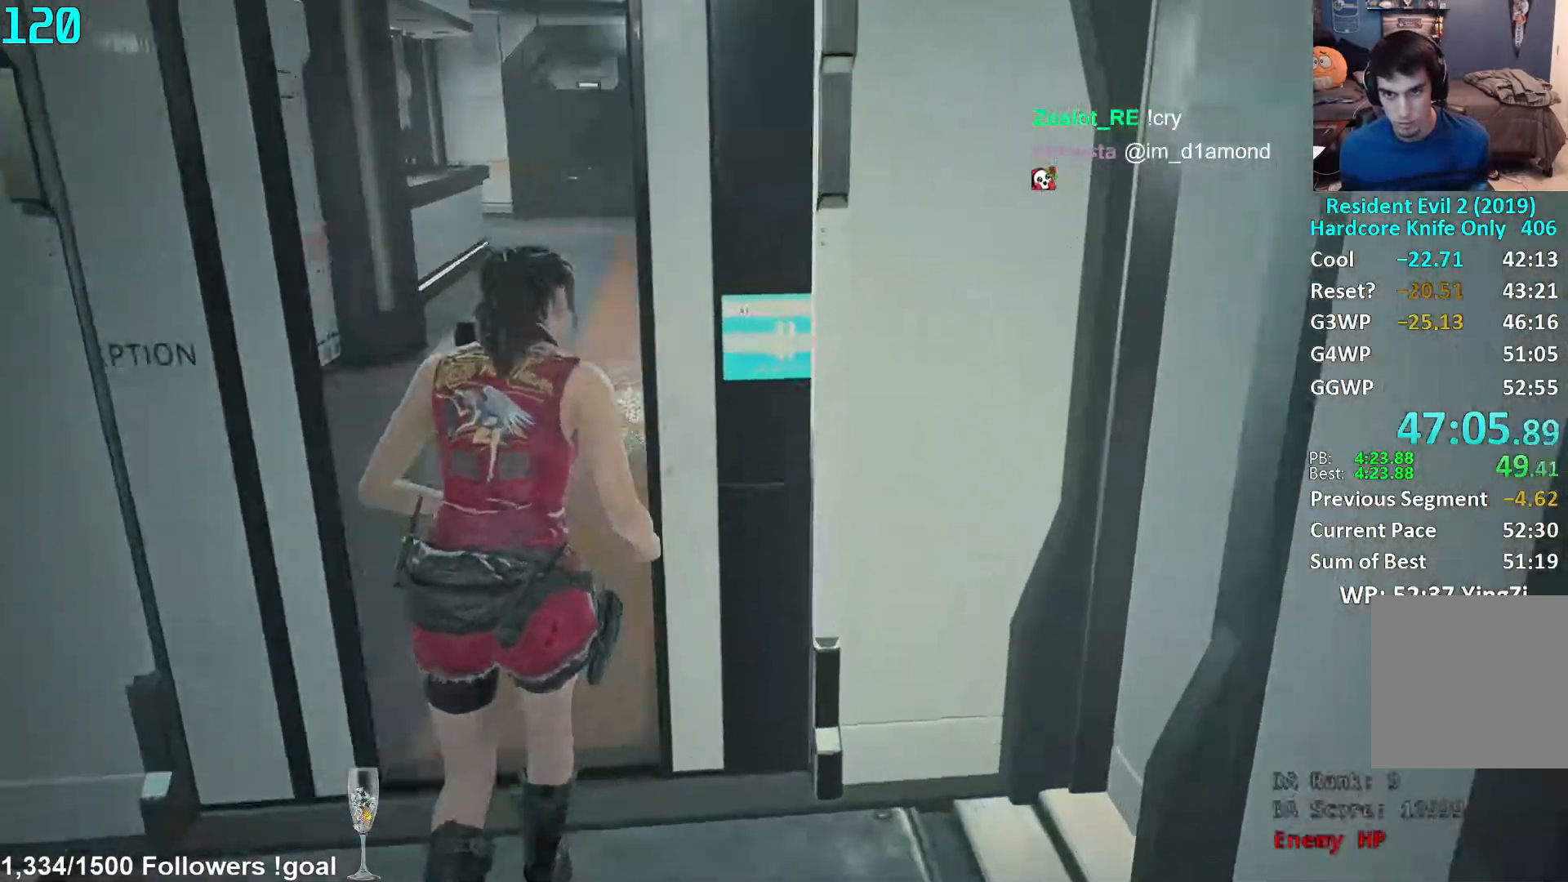
{"buttons": [], "left_stick": "up", "right_stick": "center", "events": [[167, "right_stick", "center"]]}
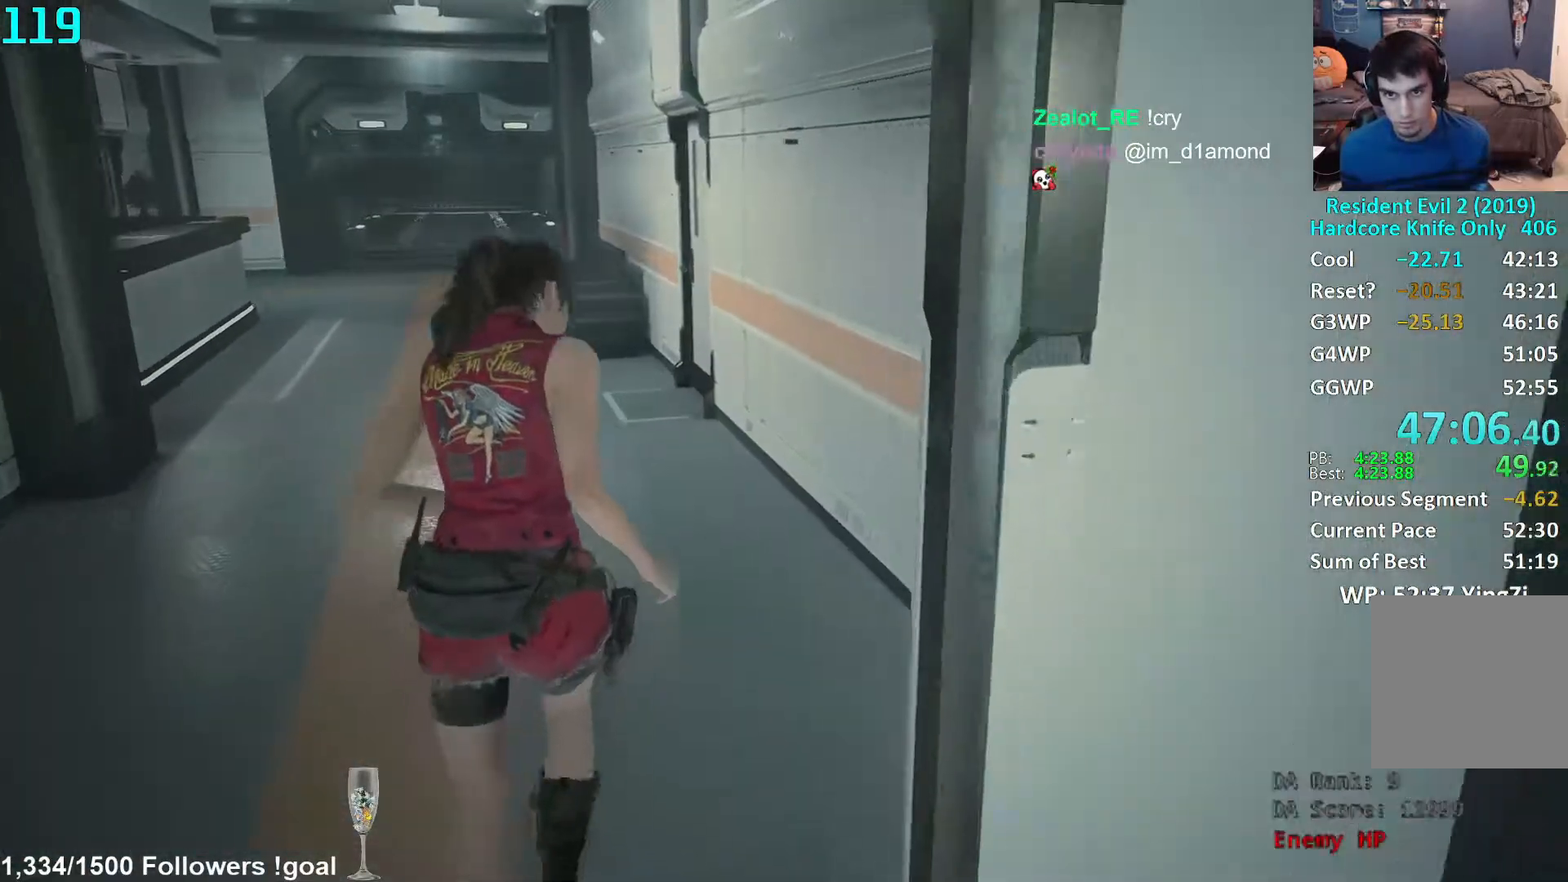
{"buttons": [], "left_stick": "up", "right_stick": "center", "events": []}
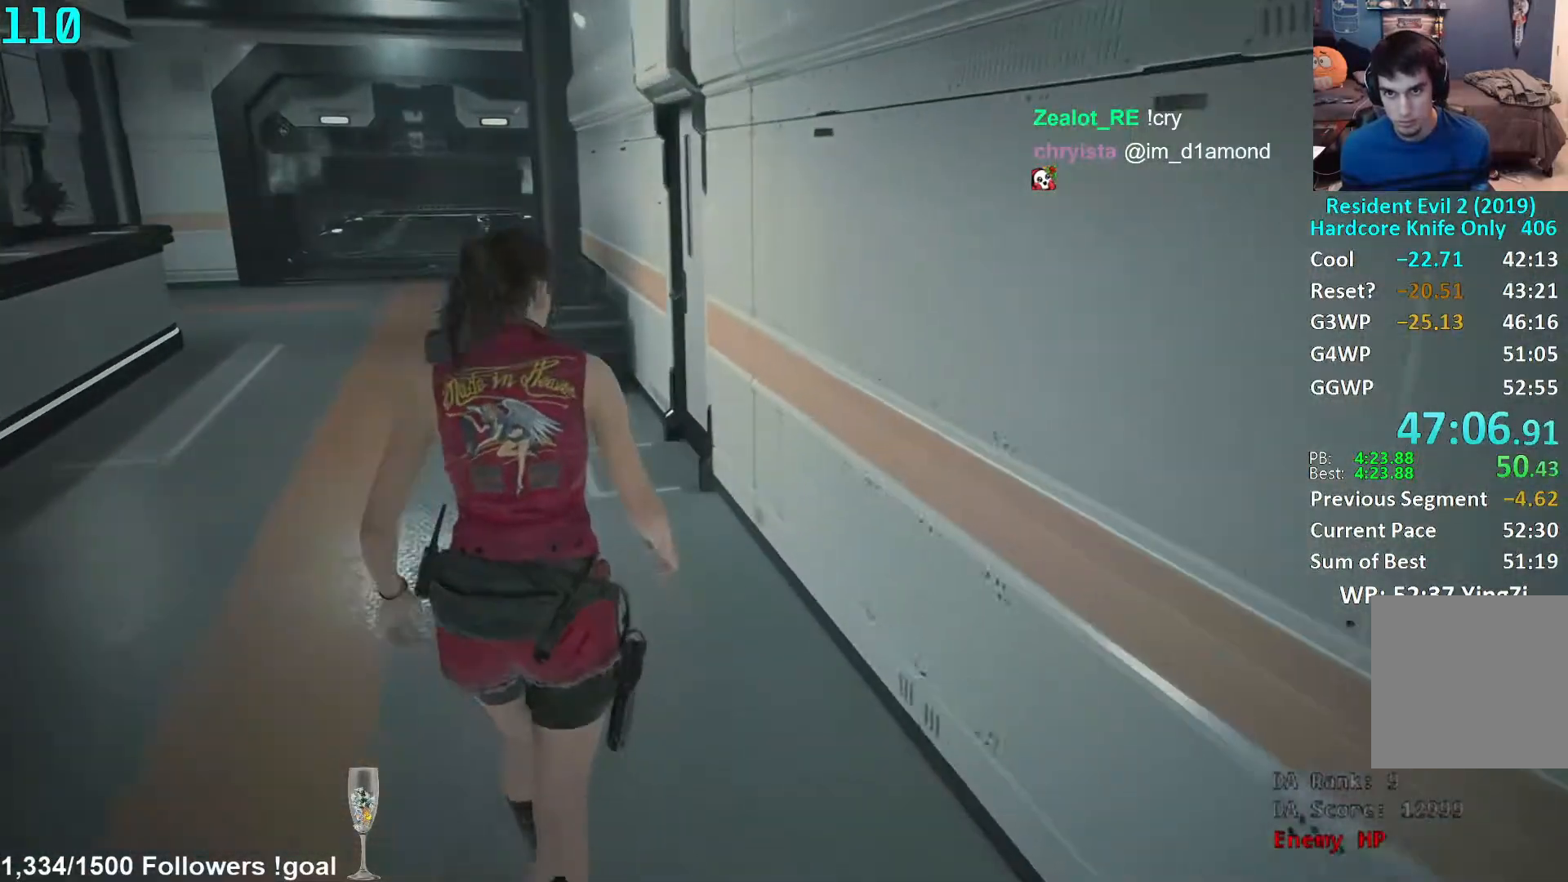
{"buttons": [], "left_stick": "up", "right_stick": "center", "events": []}
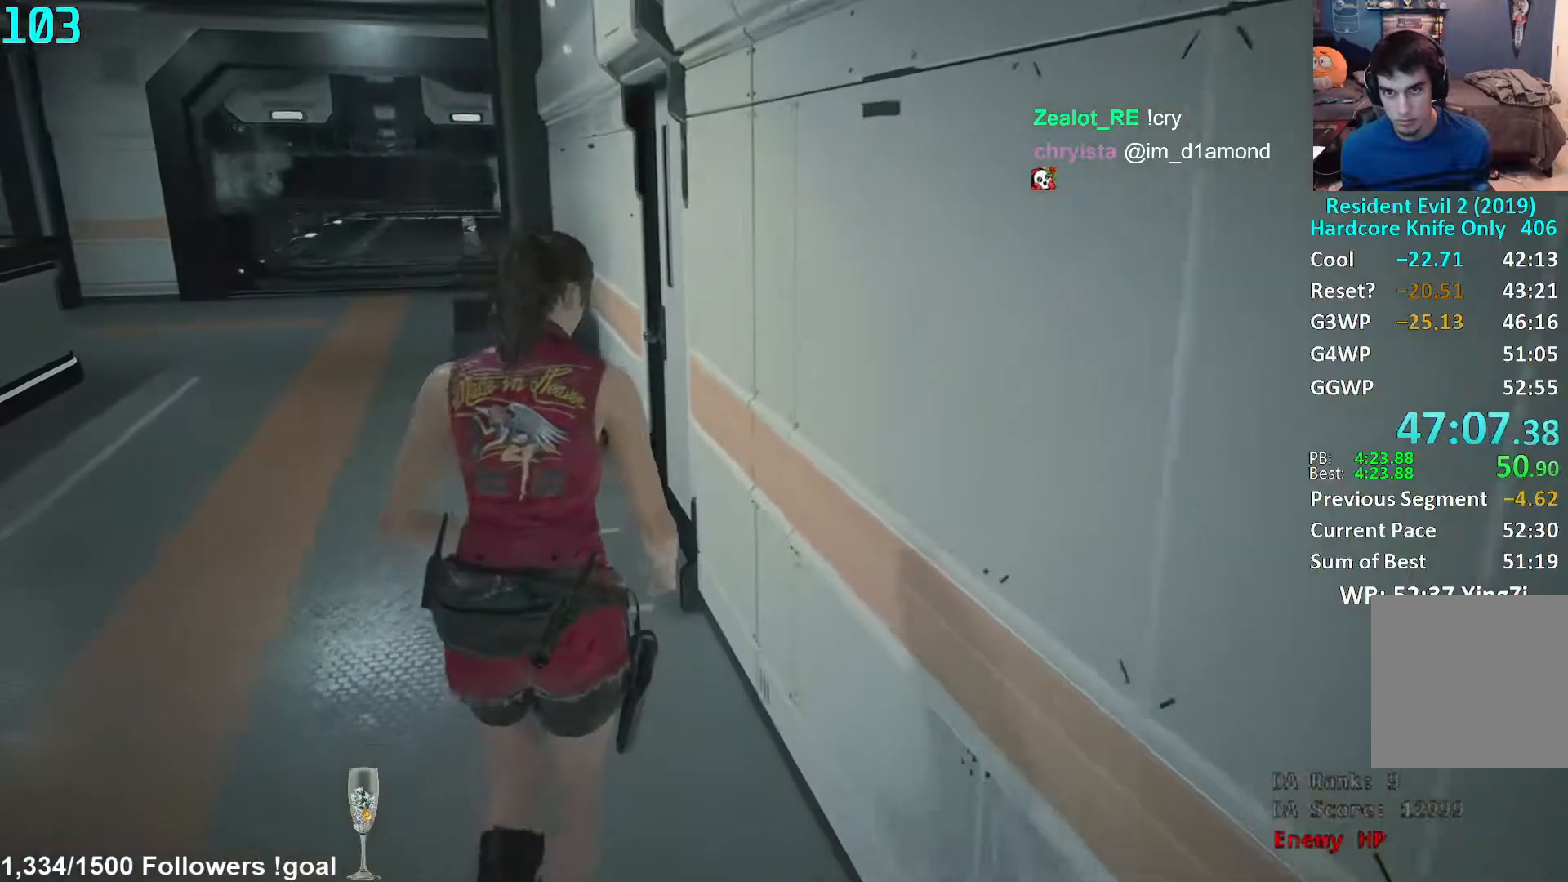
{"buttons": ["A"], "left_stick": "up", "right_stick": "center", "events": [[117, "right_stick", "down"], [217, "right_stick", "center"], [333, "A", "down"], [367, "A", "up"], [467, "A", "down"]]}
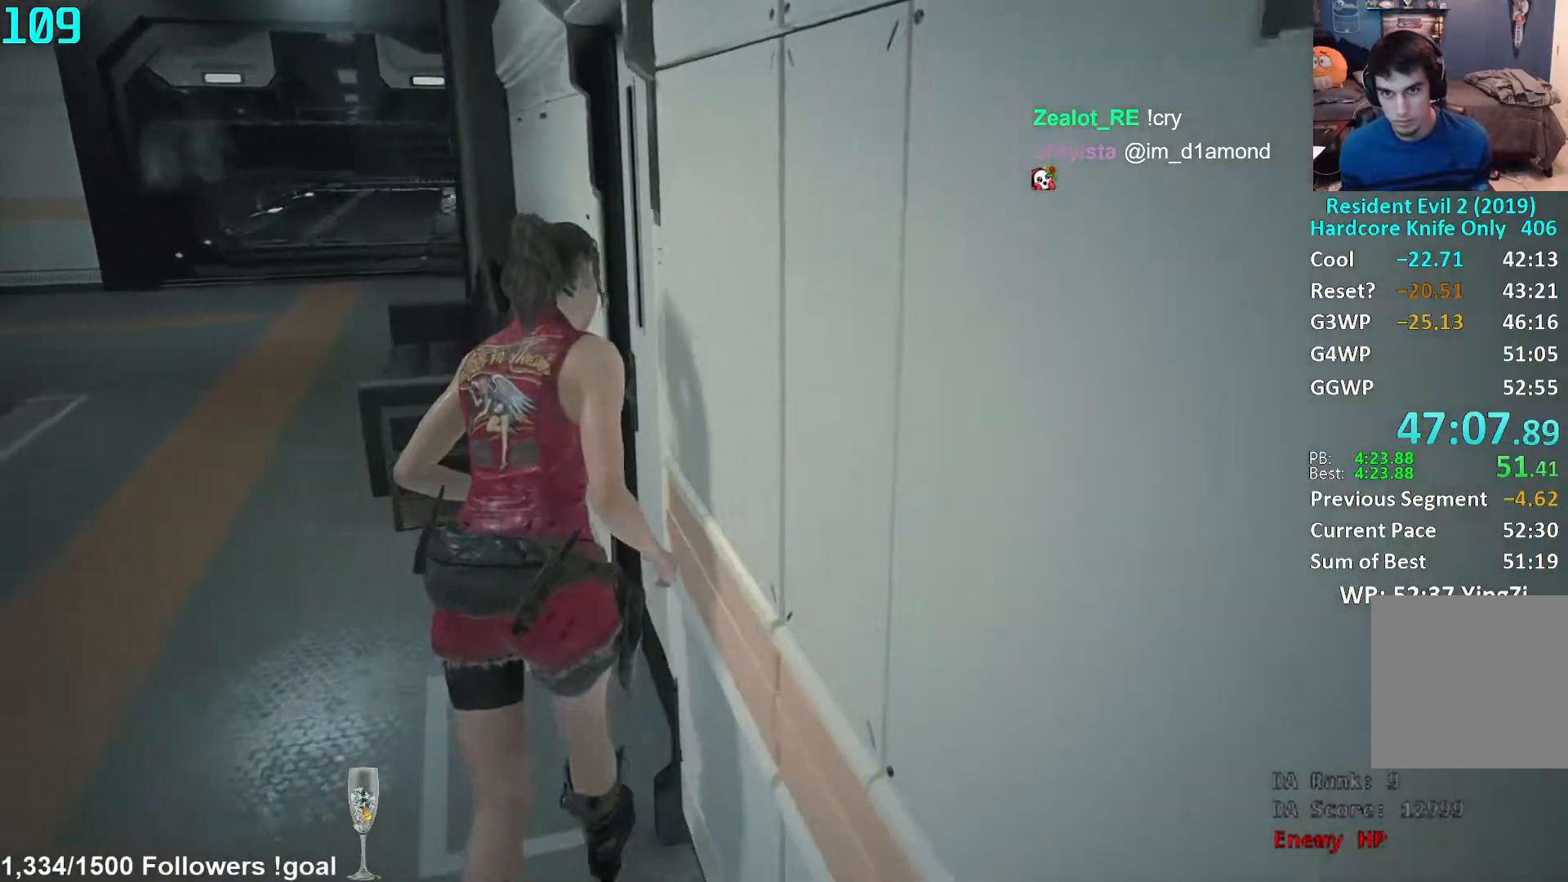
{"buttons": ["X"], "left_stick": "center", "right_stick": "center", "events": [[17, "A", "up"], [83, "A", "down"], [117, "A", "up"], [200, "A", "down"], [250, "A", "up"], [350, "left_stick", "center"], [500, "X", "down"]]}
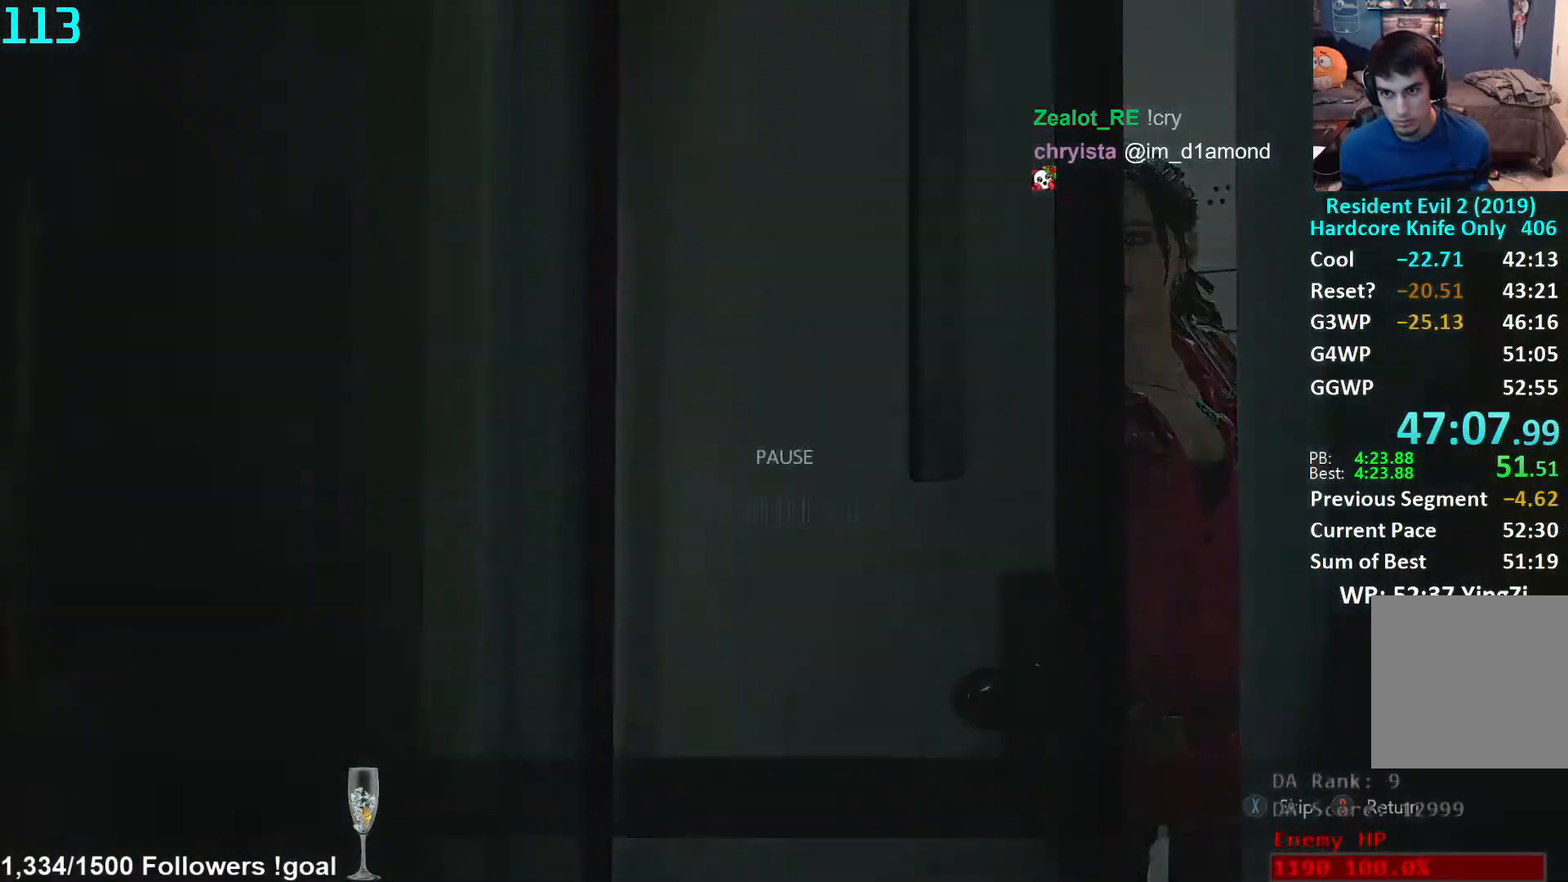
{"buttons": [], "left_stick": "center", "right_stick": "center", "events": [[50, "X", "up"]]}
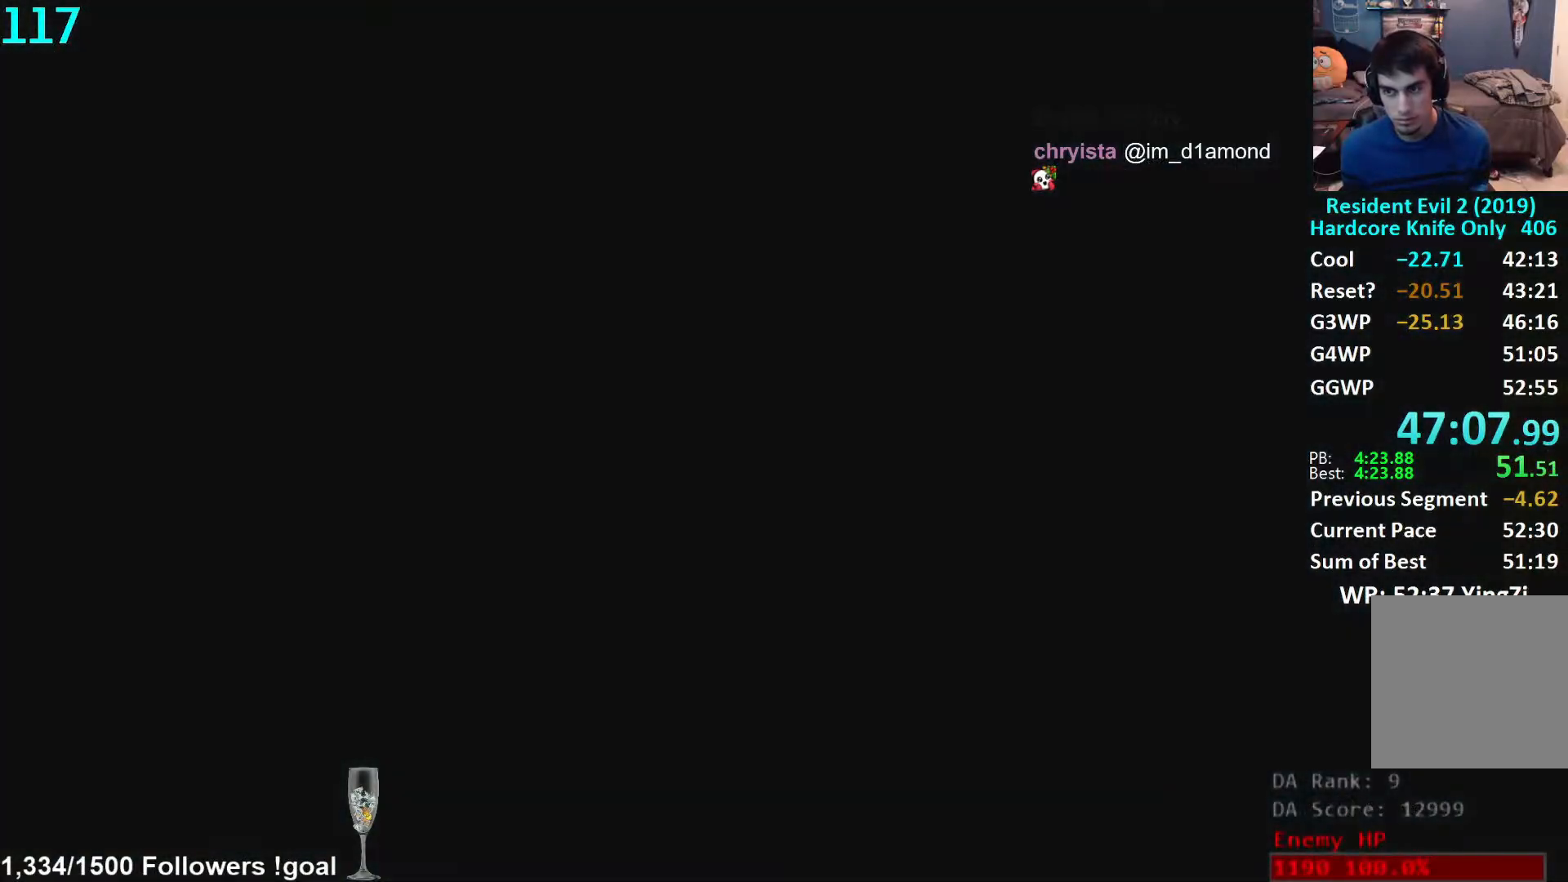
{"buttons": [], "left_stick": "center", "right_stick": "center", "events": []}
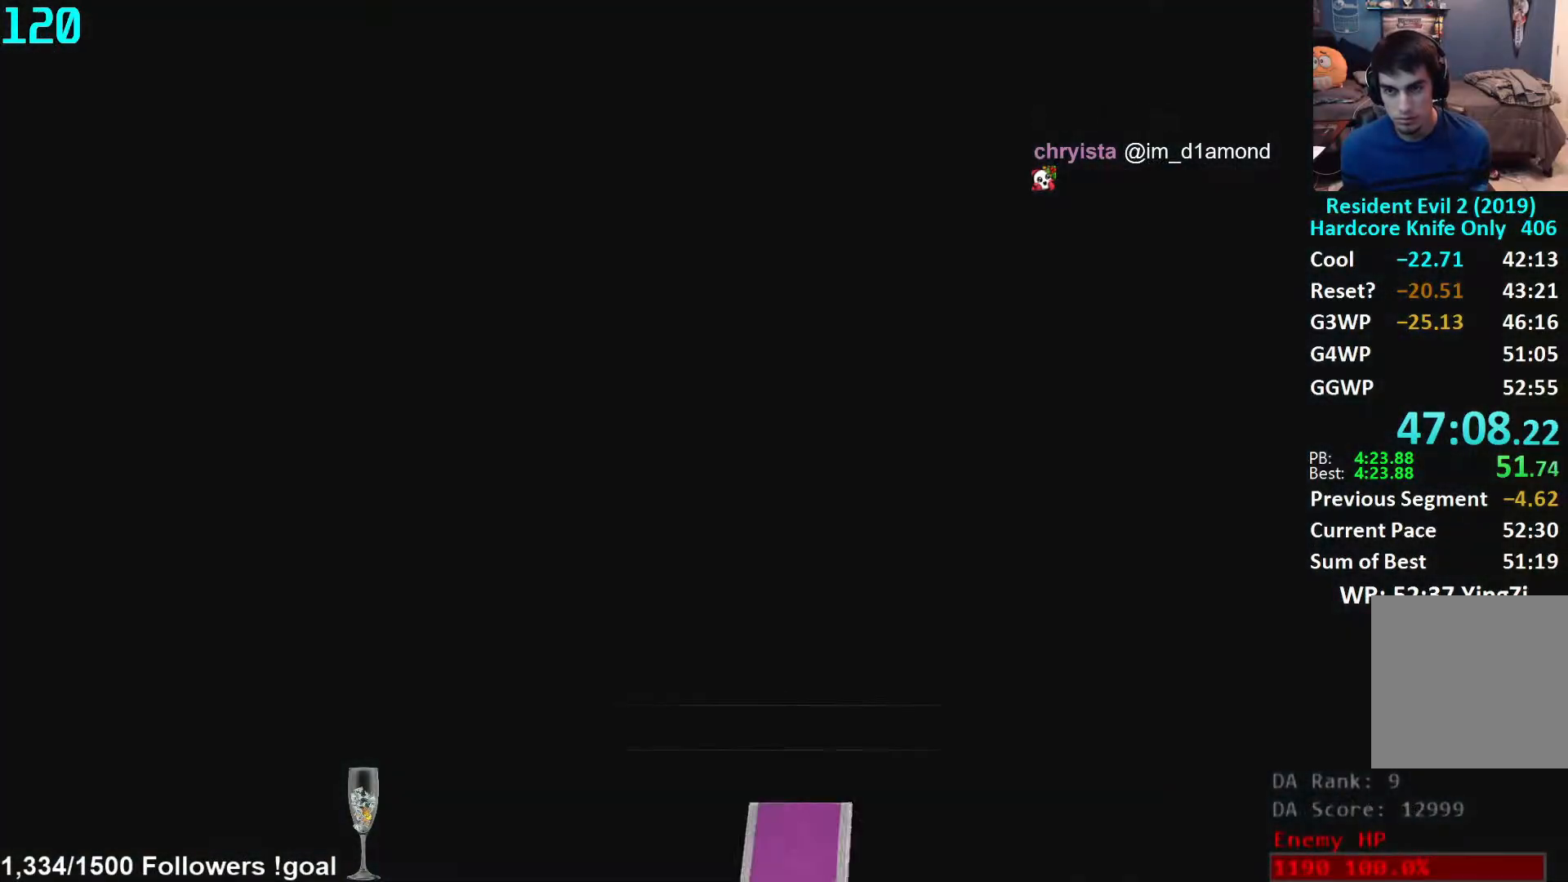
{"buttons": ["DPAD_DOWN"], "left_stick": "center", "right_stick": "center", "events": [[283, "A", "down"], [350, "A", "up"], [433, "DPAD_DOWN", "down"]]}
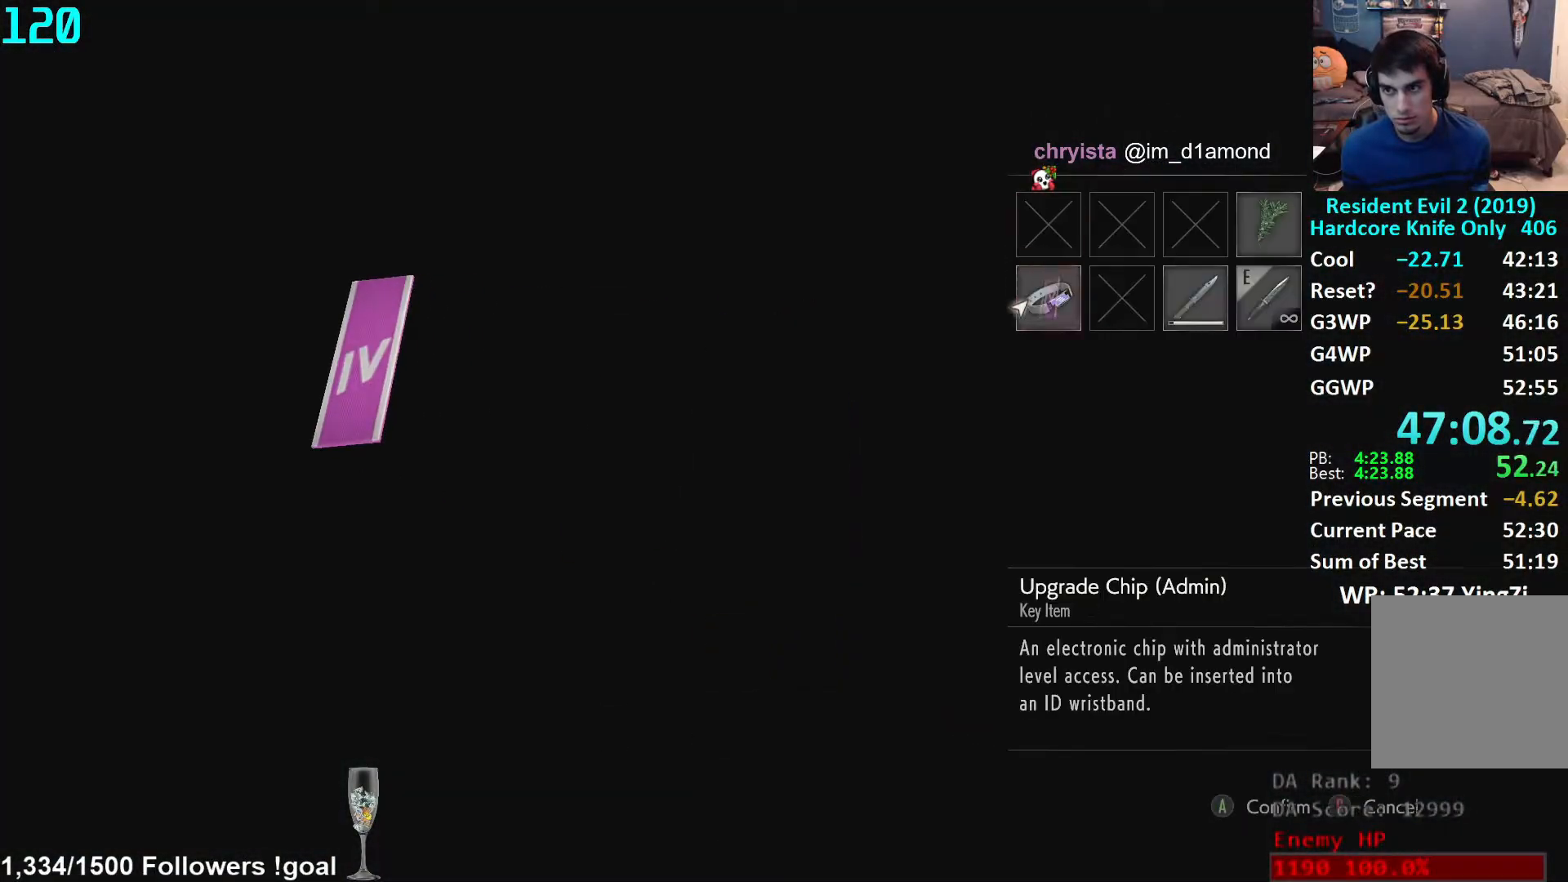
{"buttons": [], "left_stick": "center", "right_stick": "center", "events": [[17, "A", "down"], [17, "DPAD_DOWN", "up"], [50, "A", "up"], [117, "A", "down"], [167, "A", "up"]]}
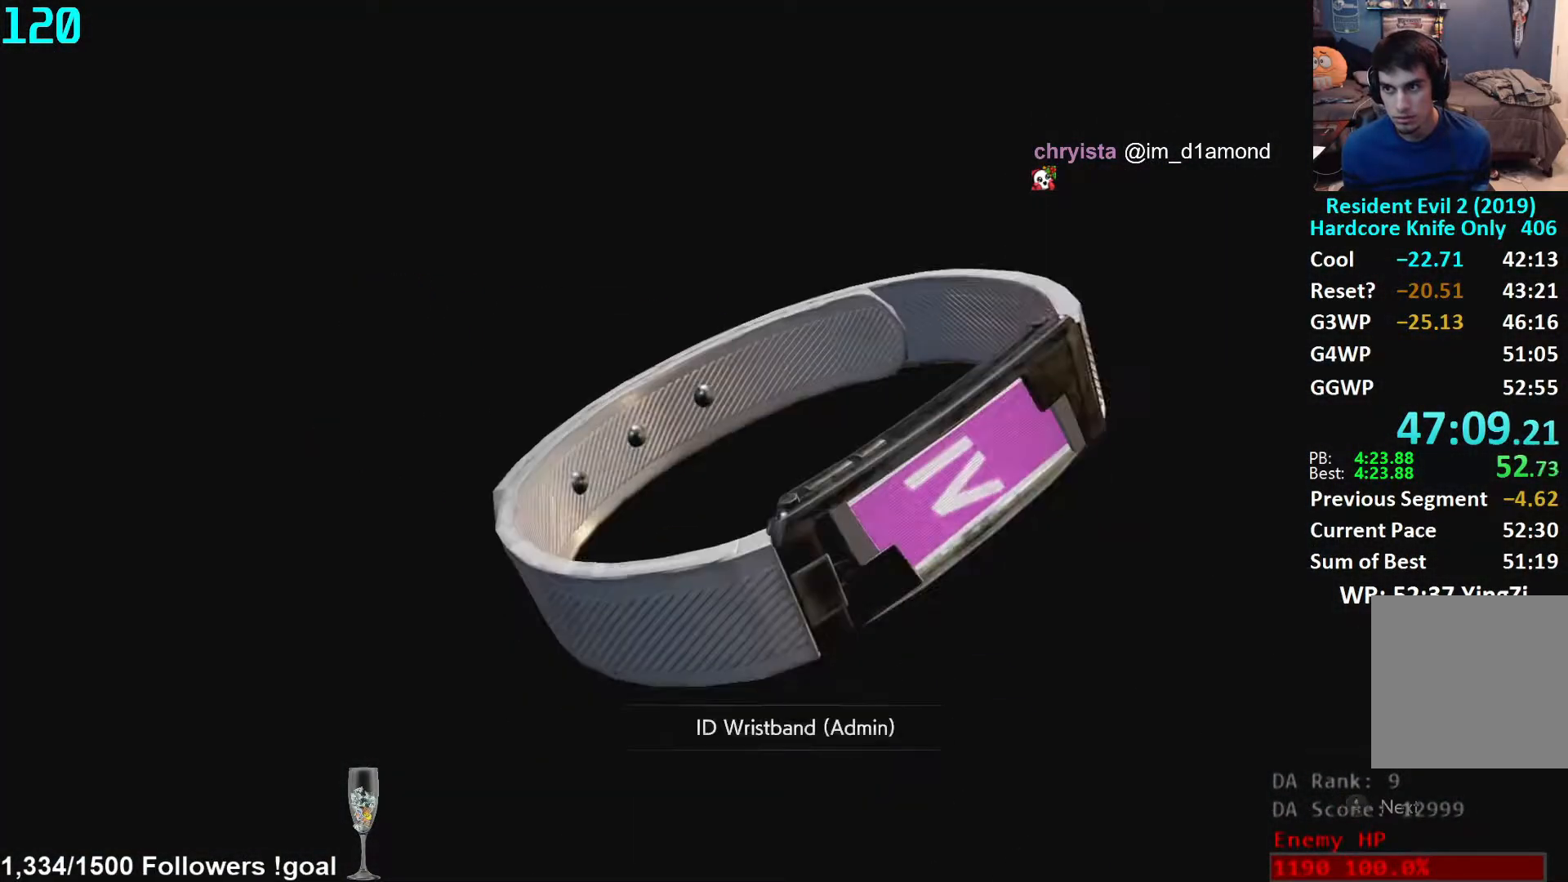
{"buttons": [], "left_stick": "left", "right_stick": "center", "events": [[33, "B", "down"], [100, "B", "up"], [167, "B", "down"], [217, "B", "up"], [283, "B", "down"], [333, "B", "up"], [467, "left_stick", "left"]]}
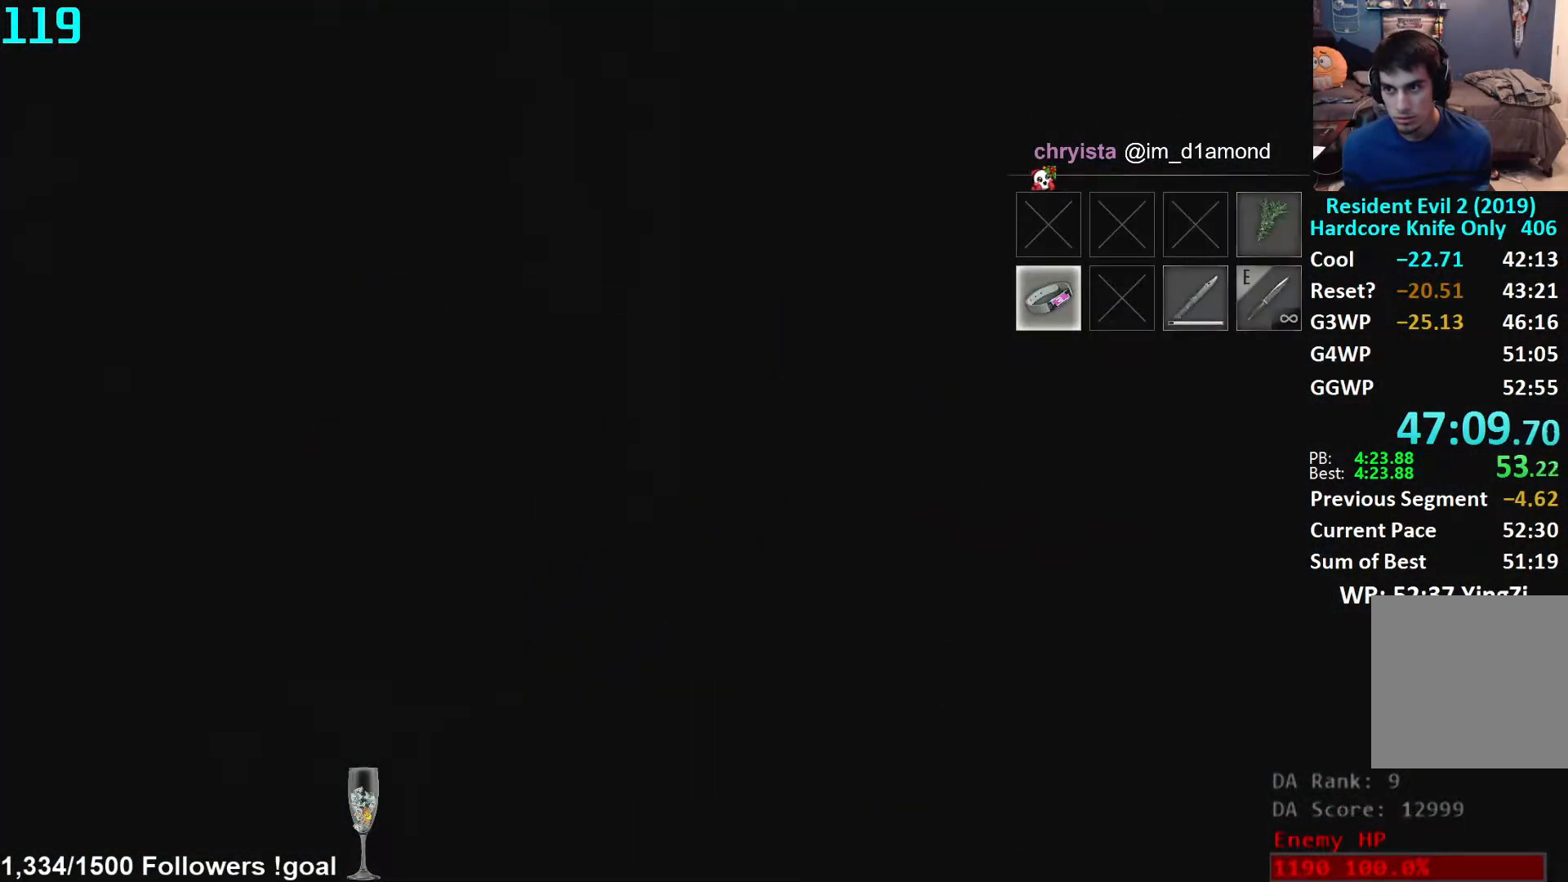
{"buttons": [], "left_stick": "left", "right_stick": "left", "events": [[17, "right_stick", "left"], [33, "L3", "down"], [150, "L3", "up"], [200, "L3", "down"], [433, "L3", "up"]]}